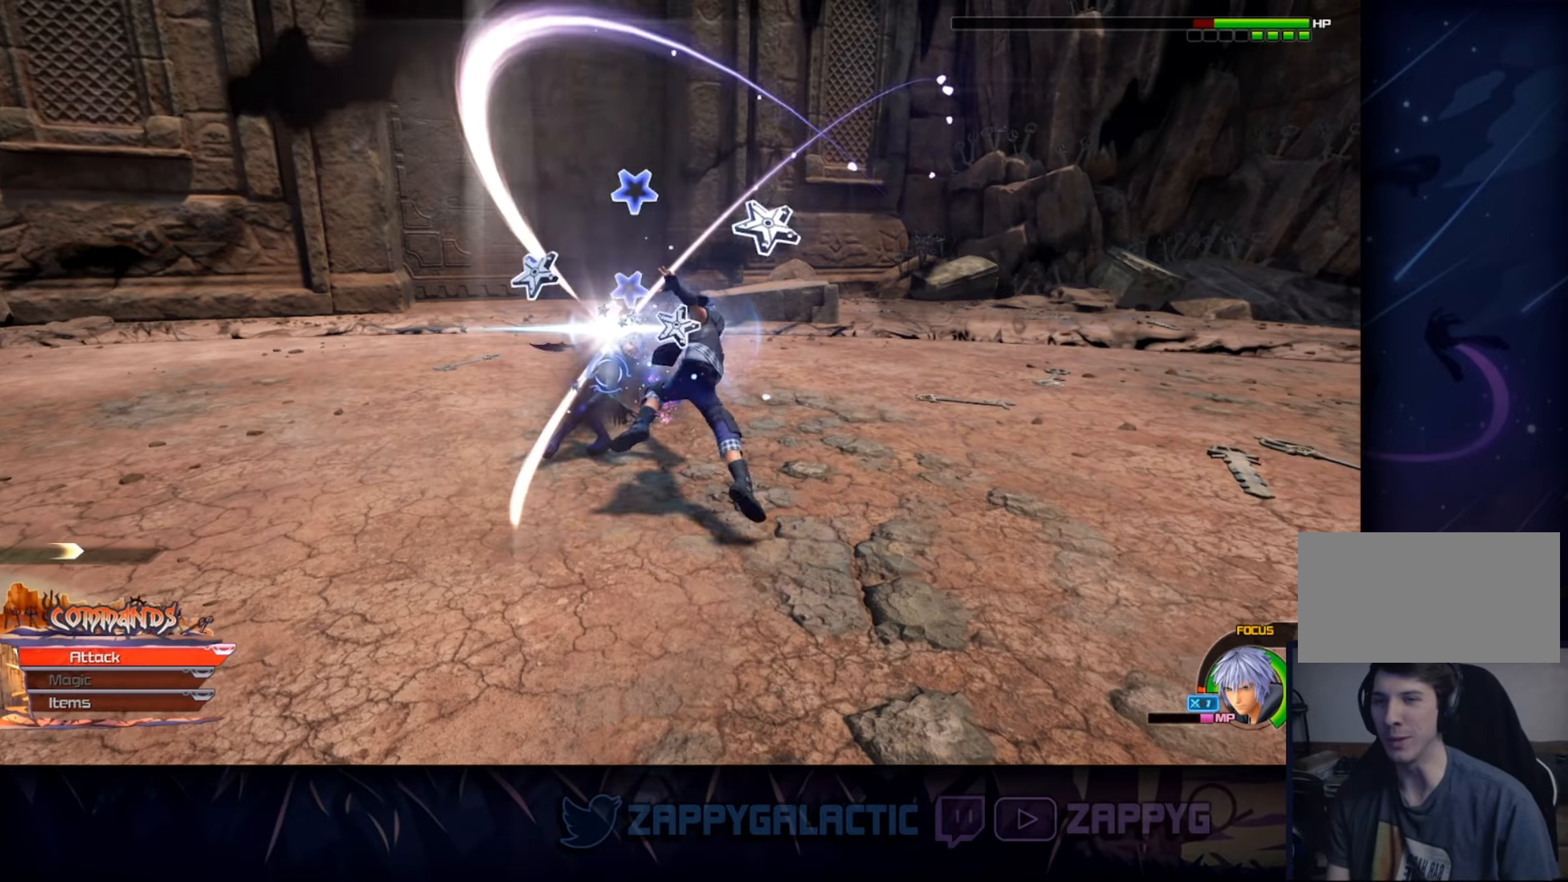
Gameplay with a controller (PlayStation layout); each line is a JSON object with the inputs held at the frame after it. "events" lists button and stick changes between this image and that frame as [ms after this image, input, new state], when the widget could be followed in between. Not read: L2 R2 START.
{"buttons": [], "left_stick": "up", "right_stick": "center", "events": [[33, "CROSS", "down"], [150, "CROSS", "up"], [250, "CROSS", "down"], [383, "CROSS", "up"], [433, "CROSS", "down"], [500, "CROSS", "up"], [500, "left_stick", "up"]]}
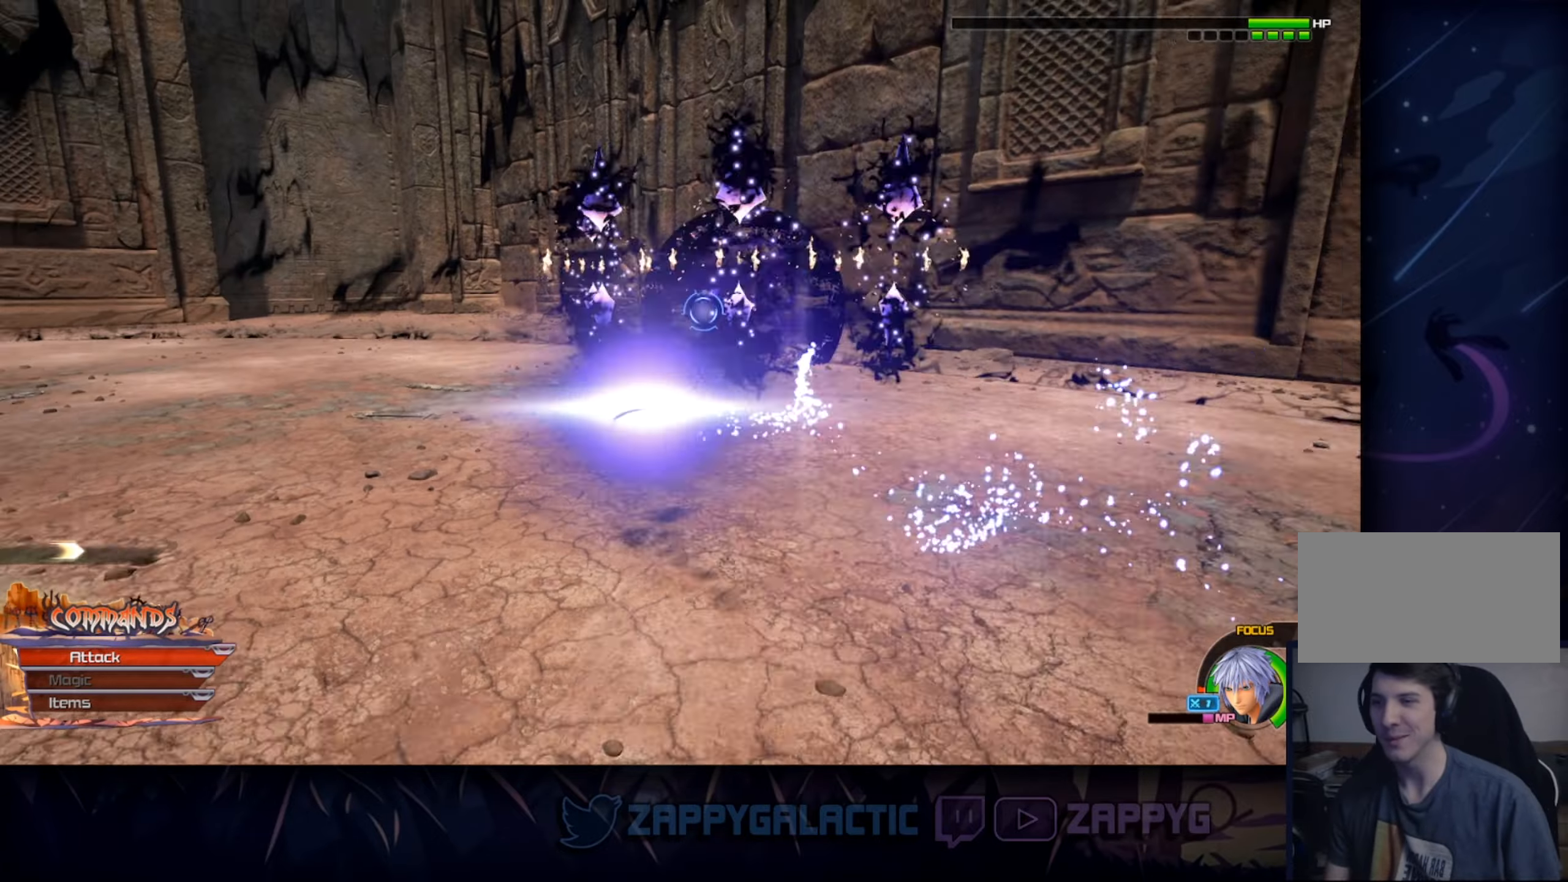
{"buttons": [], "left_stick": "left", "right_stick": "center", "events": [[250, "left_stick", "left"]]}
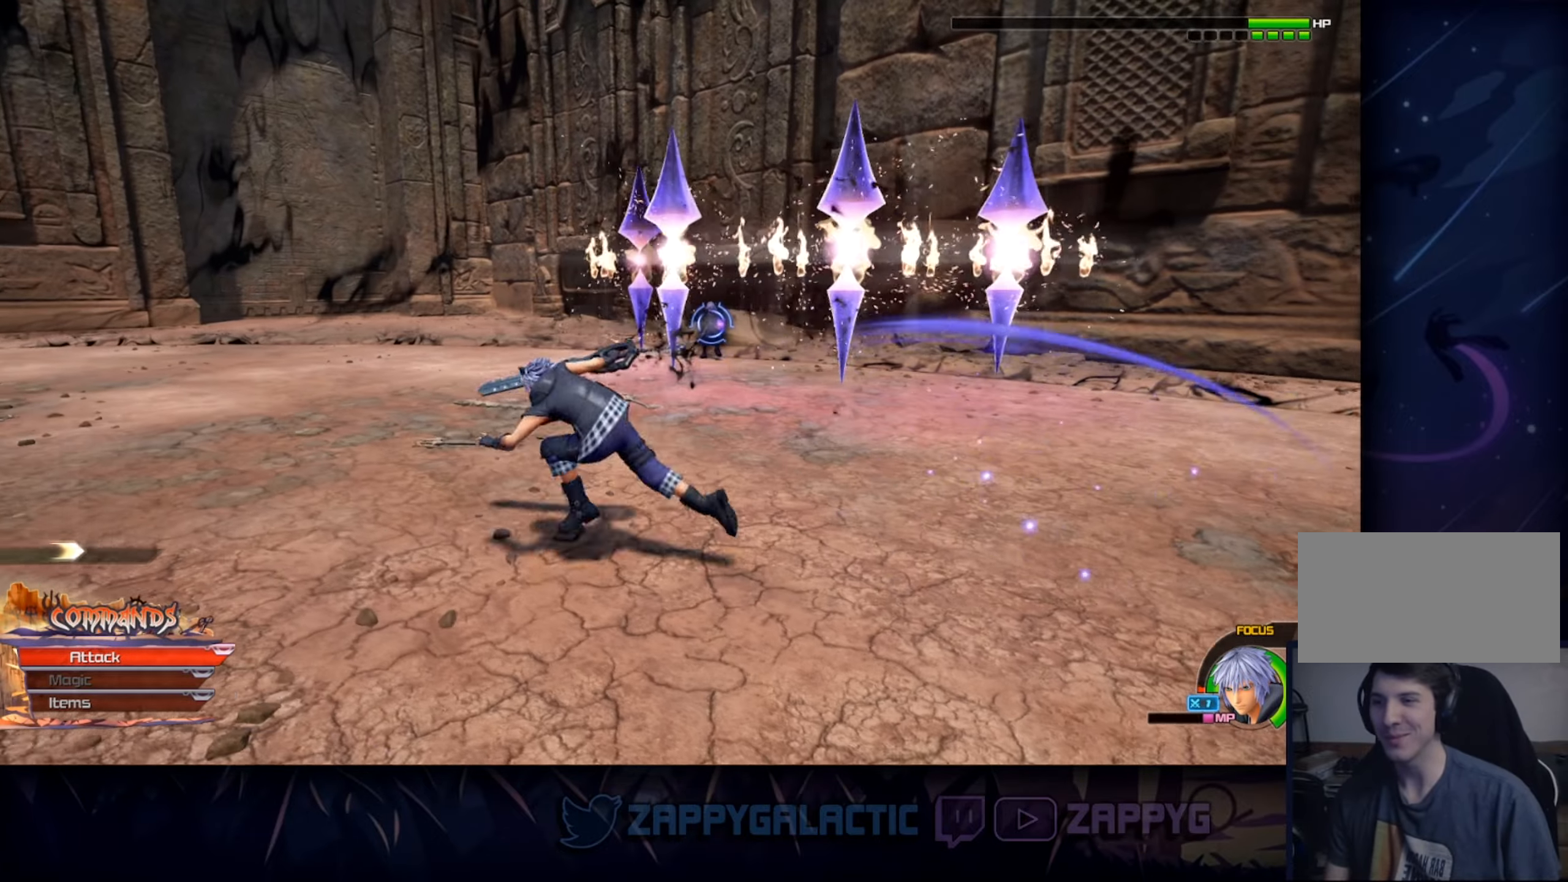
{"buttons": [], "left_stick": "left", "right_stick": "center", "events": [[17, "SQUARE", "down"], [267, "SQUARE", "up"]]}
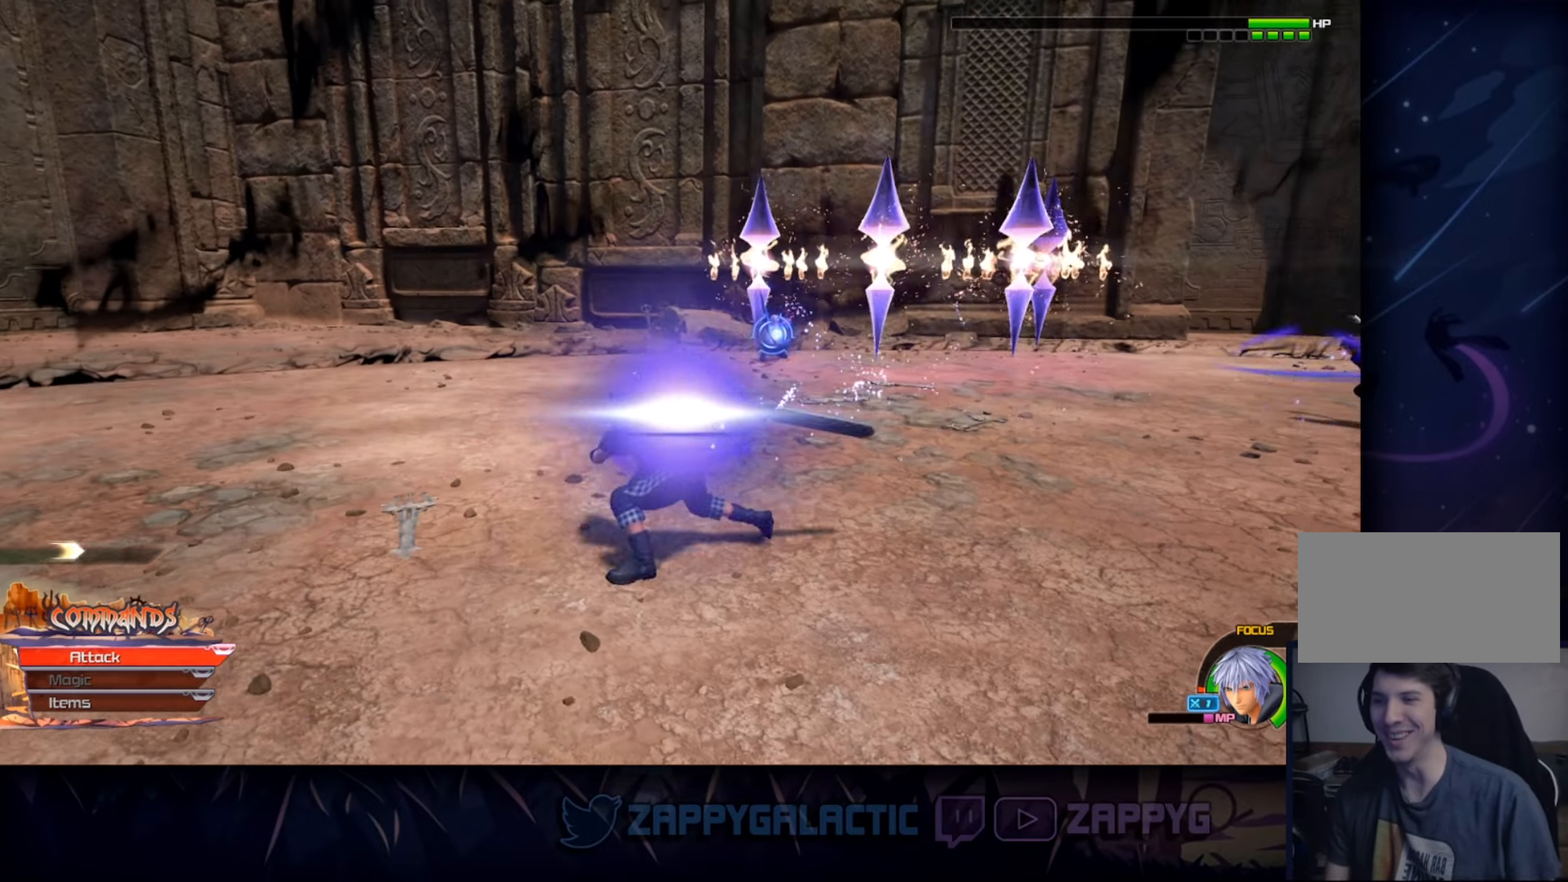
{"buttons": [], "left_stick": "left", "right_stick": "center", "events": []}
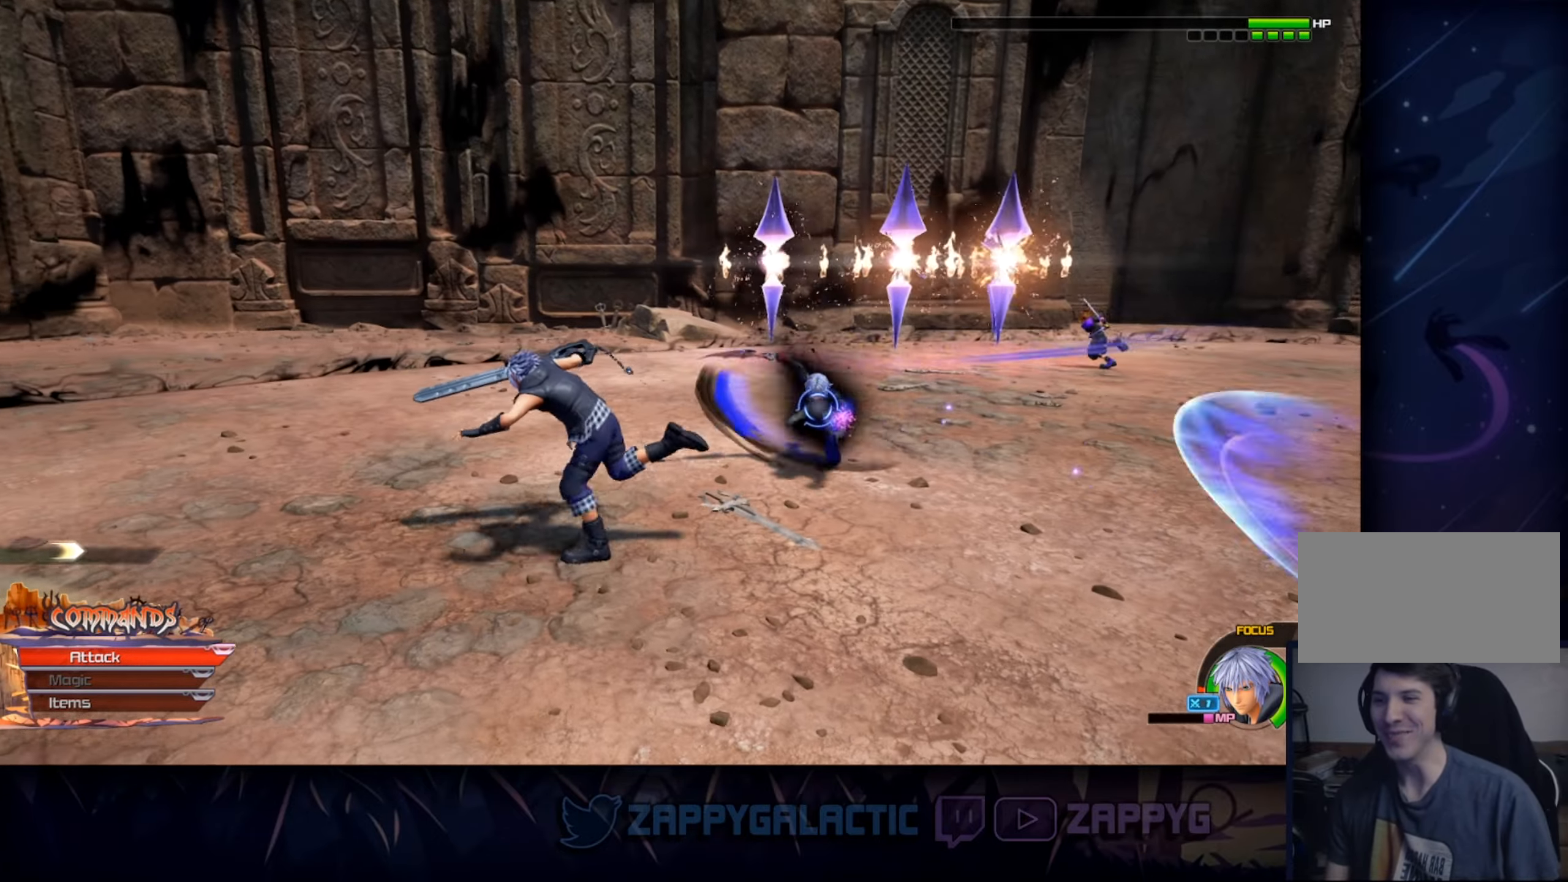
{"buttons": [], "left_stick": "down", "right_stick": "center", "events": [[483, "left_stick", "down"]]}
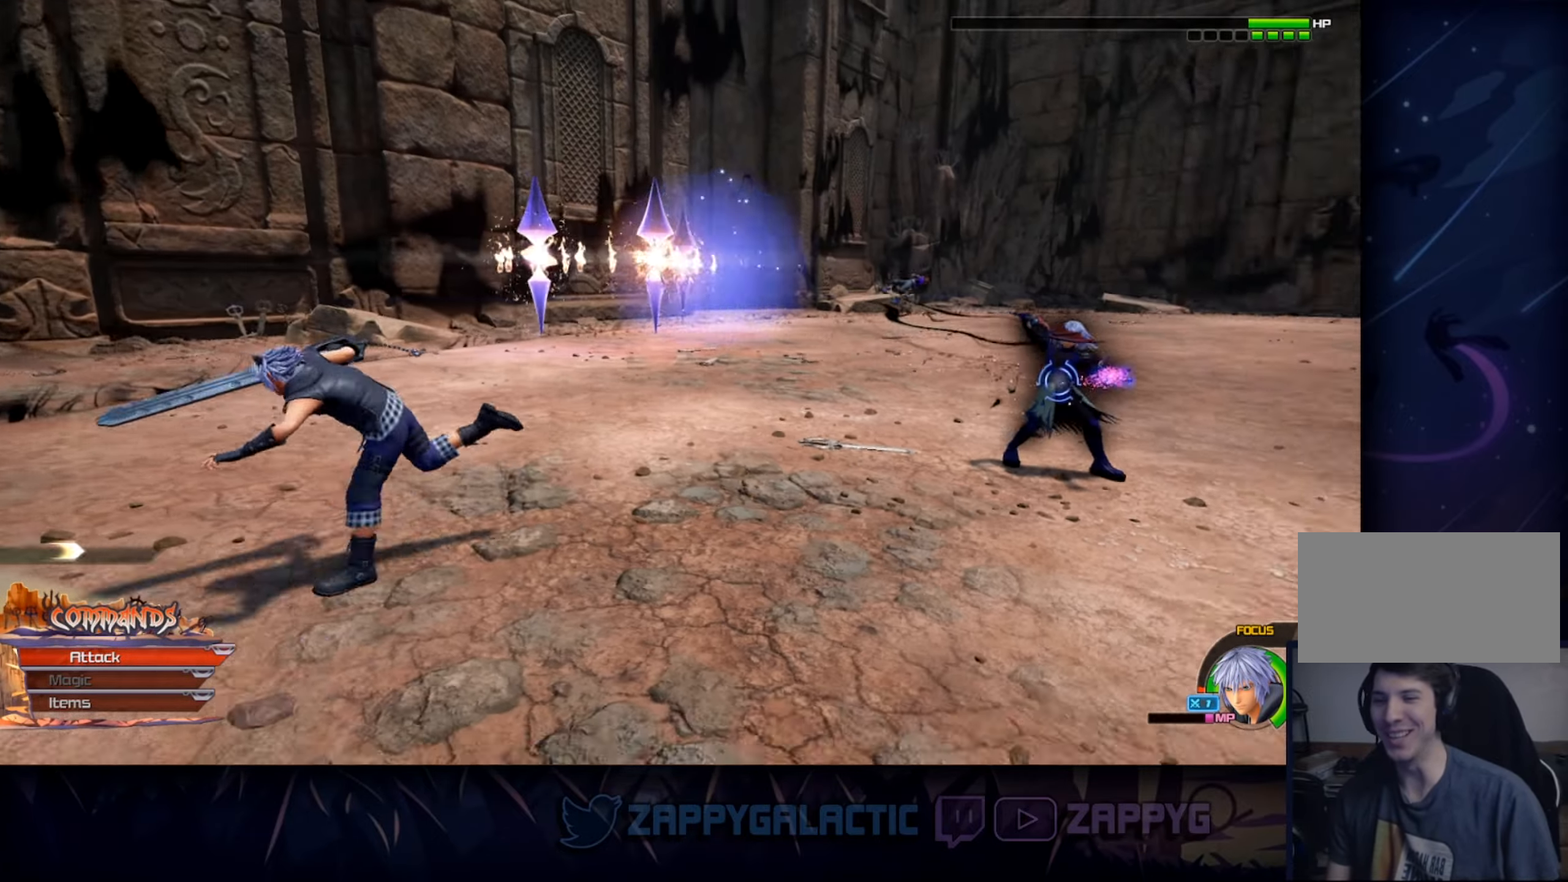
{"buttons": [], "left_stick": "right", "right_stick": "center", "events": [[167, "SQUARE", "down"], [167, "left_stick", "right"], [500, "SQUARE", "up"]]}
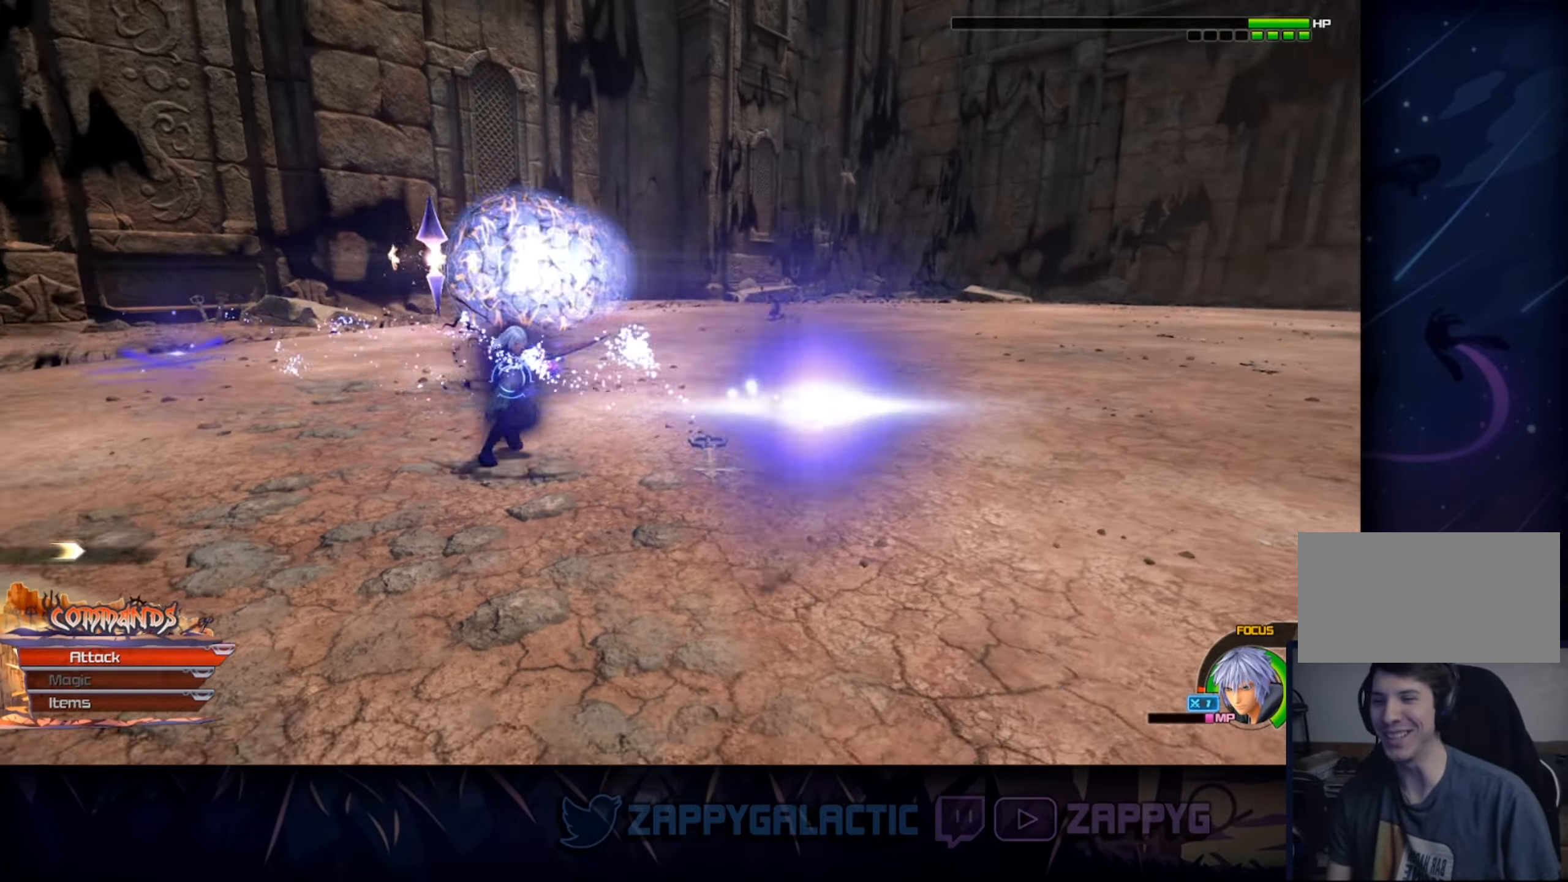
{"buttons": ["SQUARE"], "left_stick": "up", "right_stick": "center", "events": [[33, "left_stick", "up-right"], [283, "SQUARE", "down"], [400, "left_stick", "up"]]}
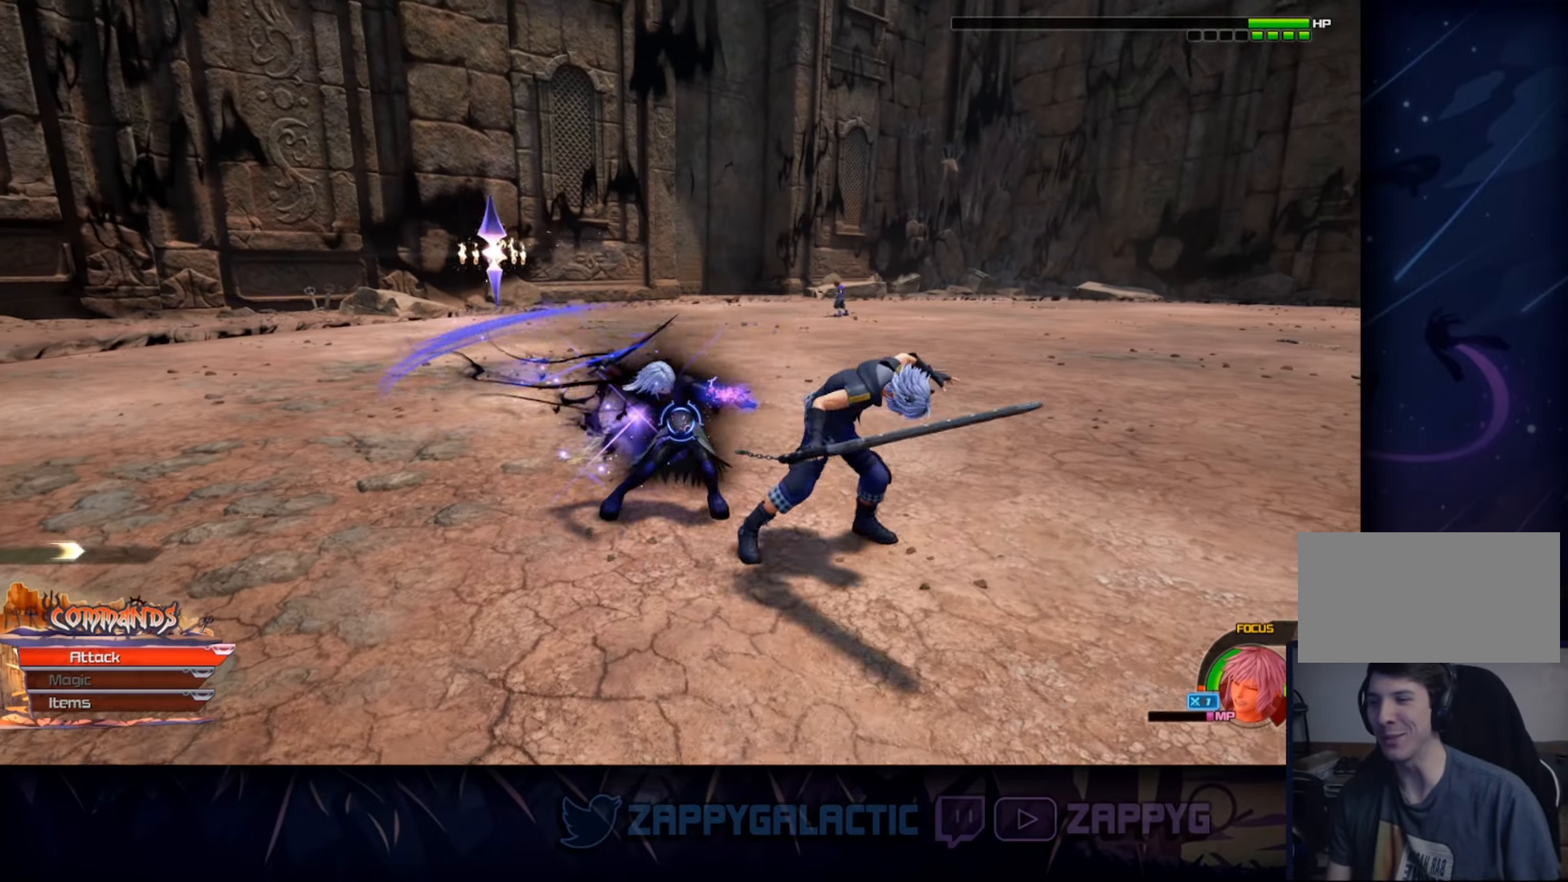
{"buttons": [], "left_stick": "up", "right_stick": "center", "events": [[67, "SQUARE", "up"], [283, "CIRCLE", "down"], [400, "CIRCLE", "up"]]}
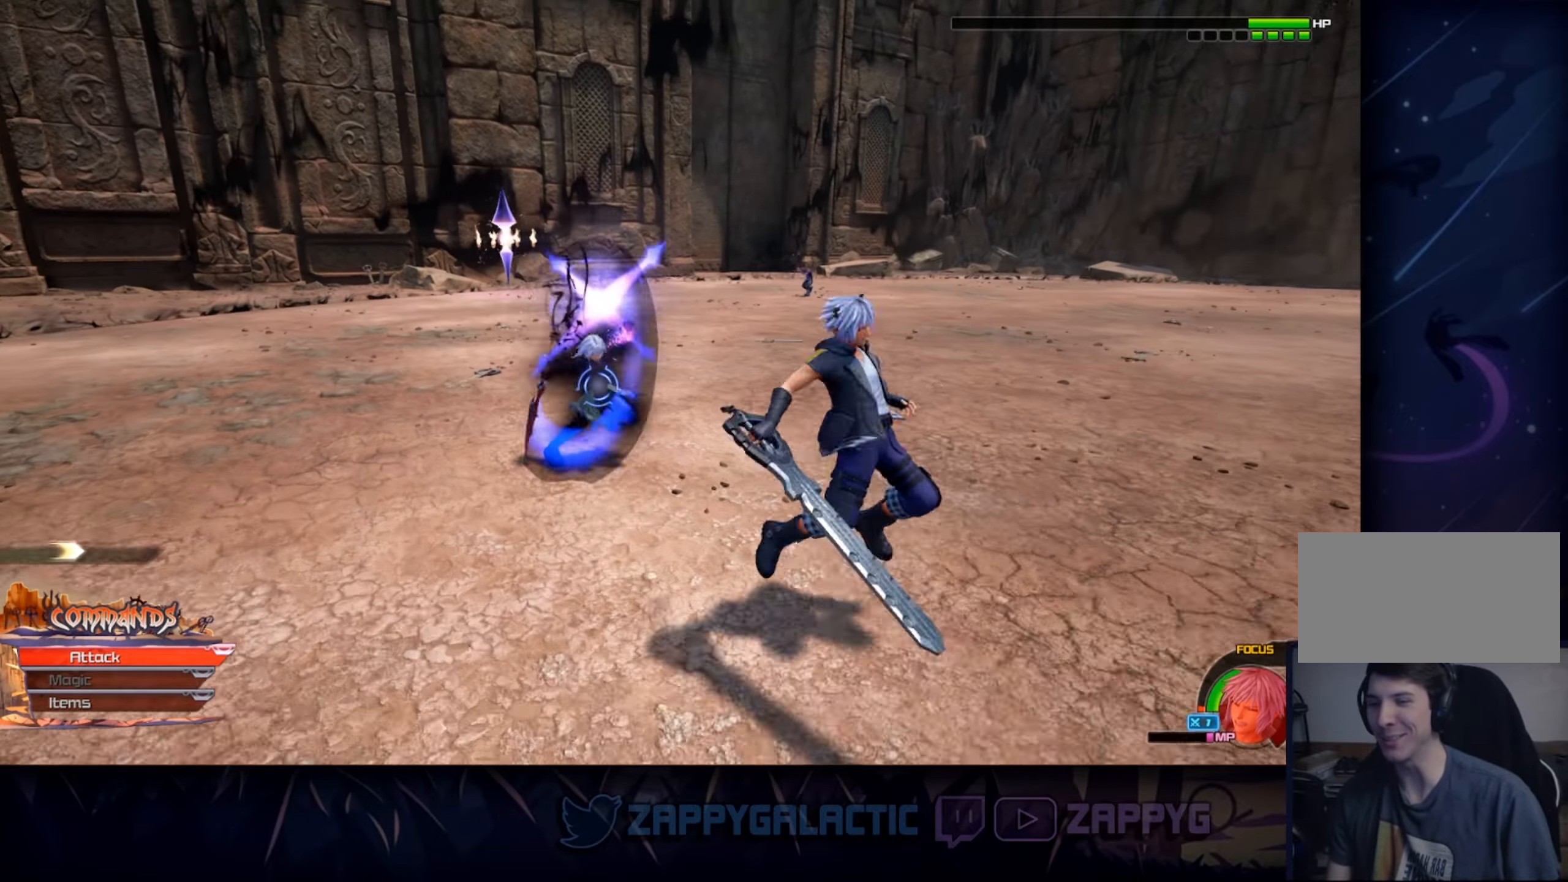
{"buttons": [], "left_stick": "center", "right_stick": "center", "events": [[100, "left_stick", "center"]]}
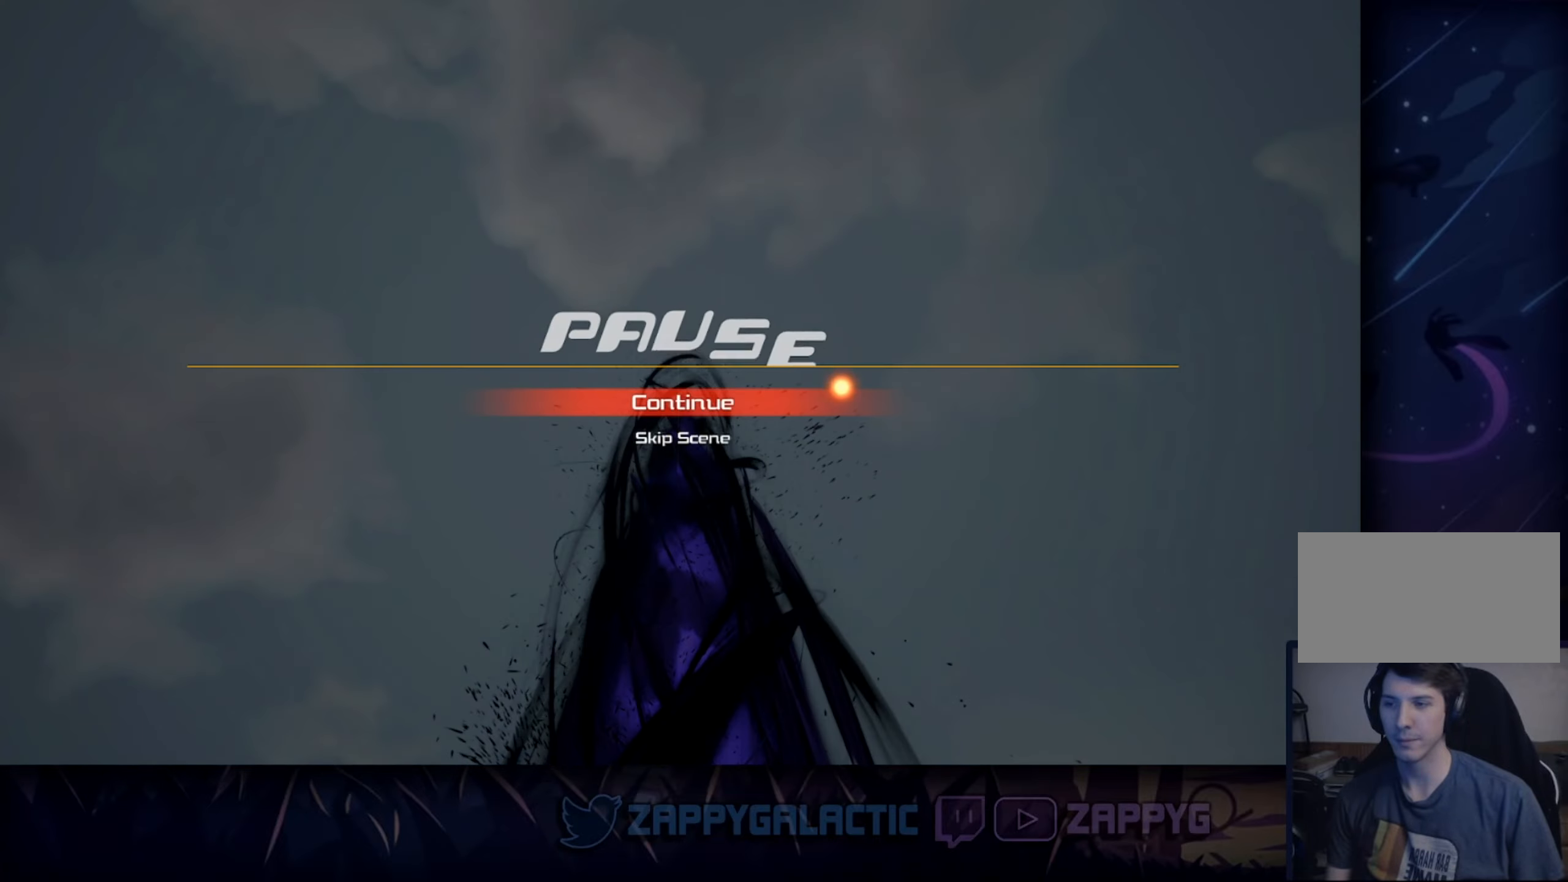
{"buttons": [], "left_stick": "center", "right_stick": "center", "events": [[17, "DPAD_DOWN", "down"], [84, "CROSS", "down"], [167, "DPAD_DOWN", "up"], [217, "CROSS", "up"]]}
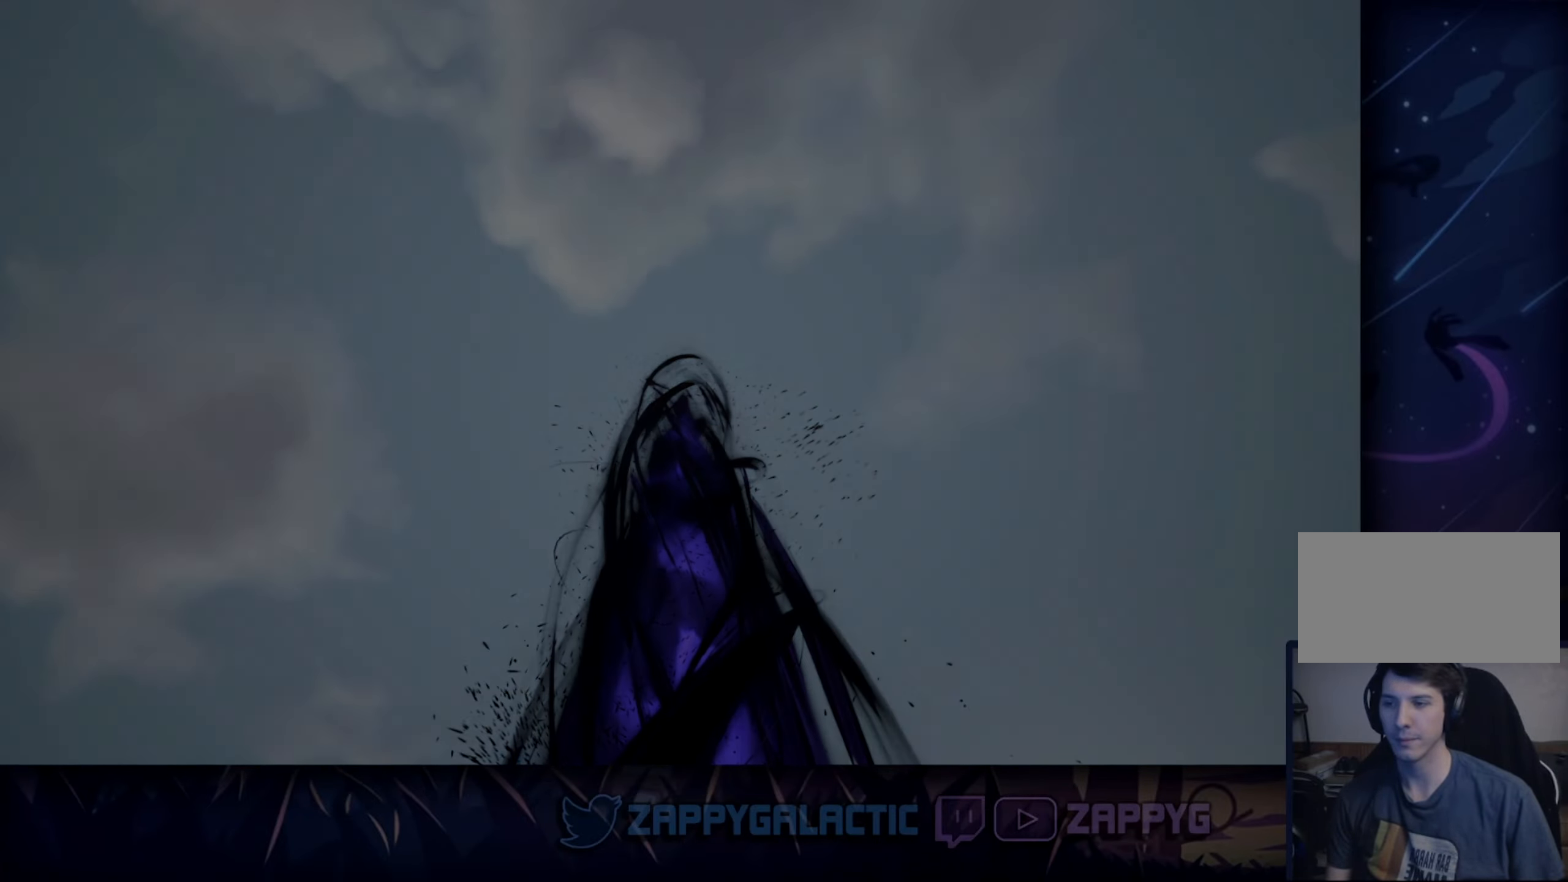
{"buttons": [], "left_stick": "center", "right_stick": "center", "events": []}
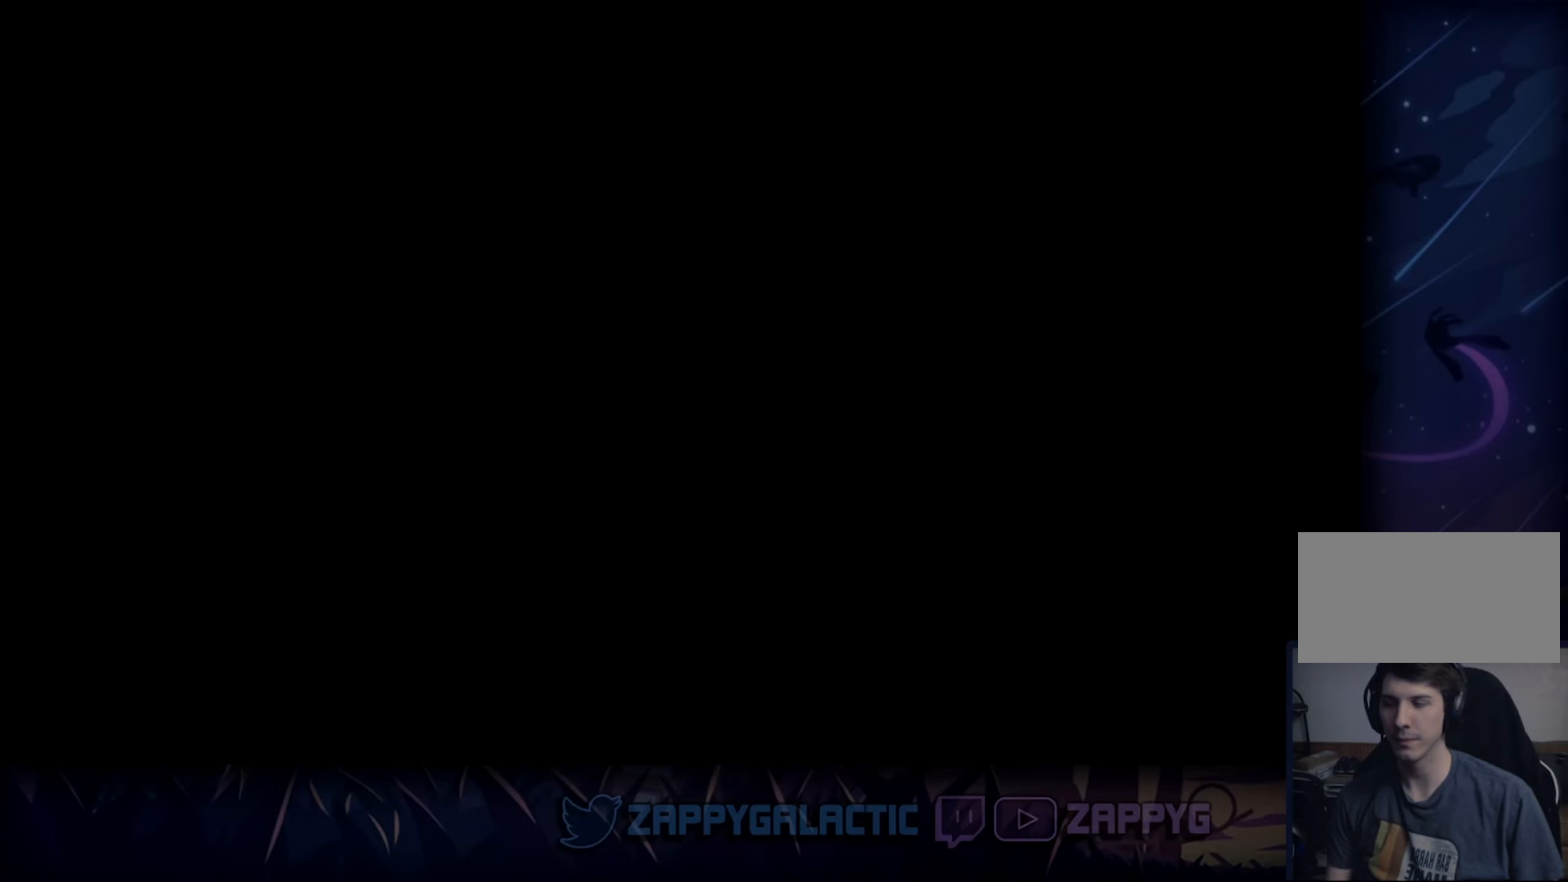
{"buttons": [], "left_stick": "center", "right_stick": "center", "events": []}
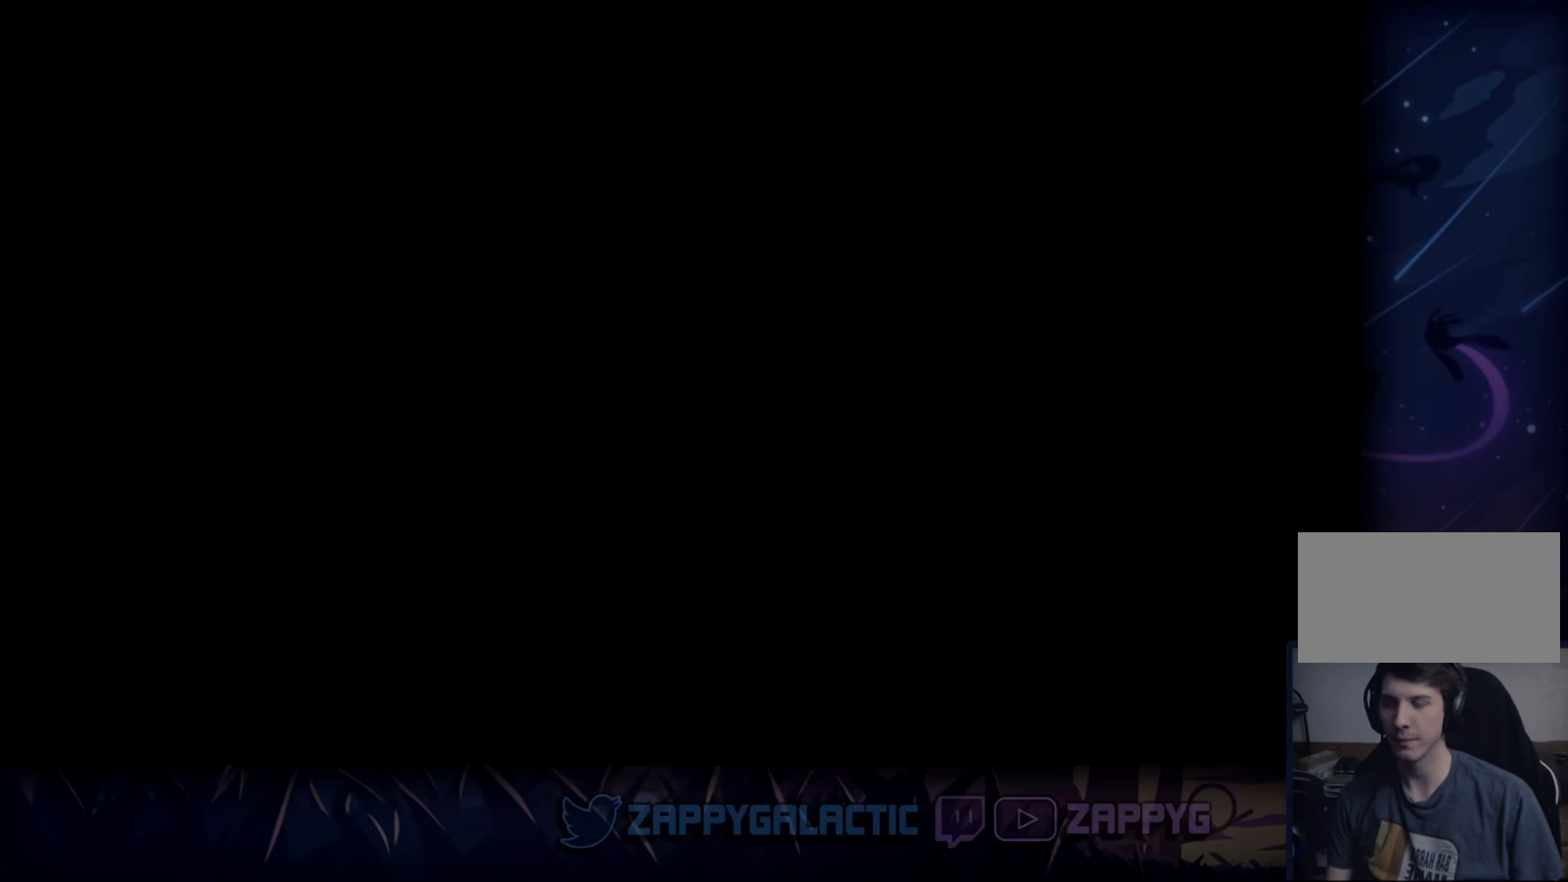
{"buttons": [], "left_stick": "center", "right_stick": "center", "events": []}
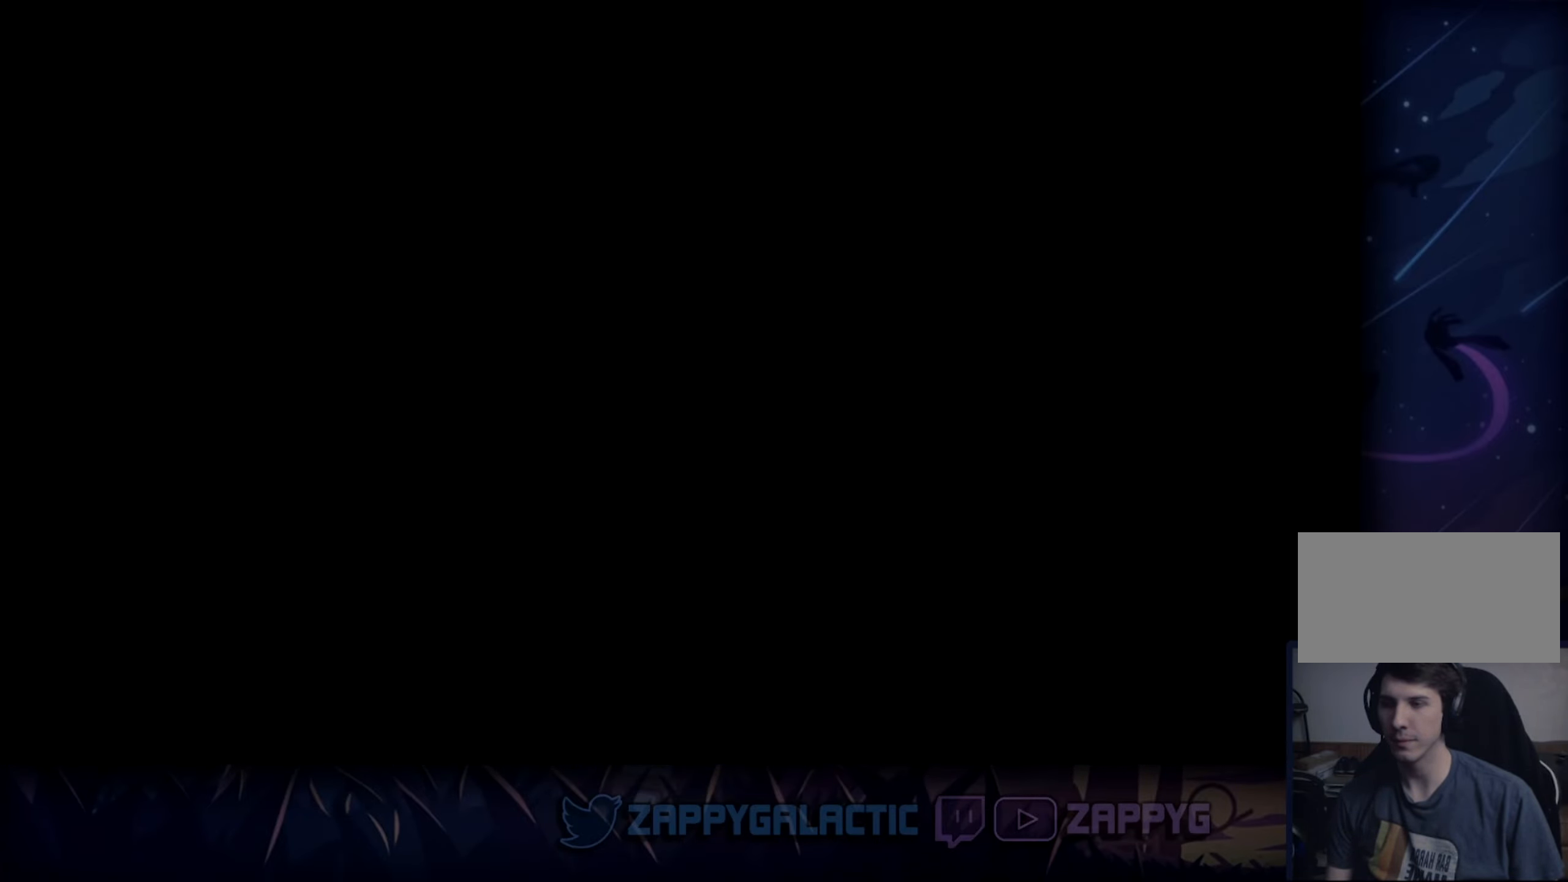
{"buttons": [], "left_stick": "center", "right_stick": "center", "events": []}
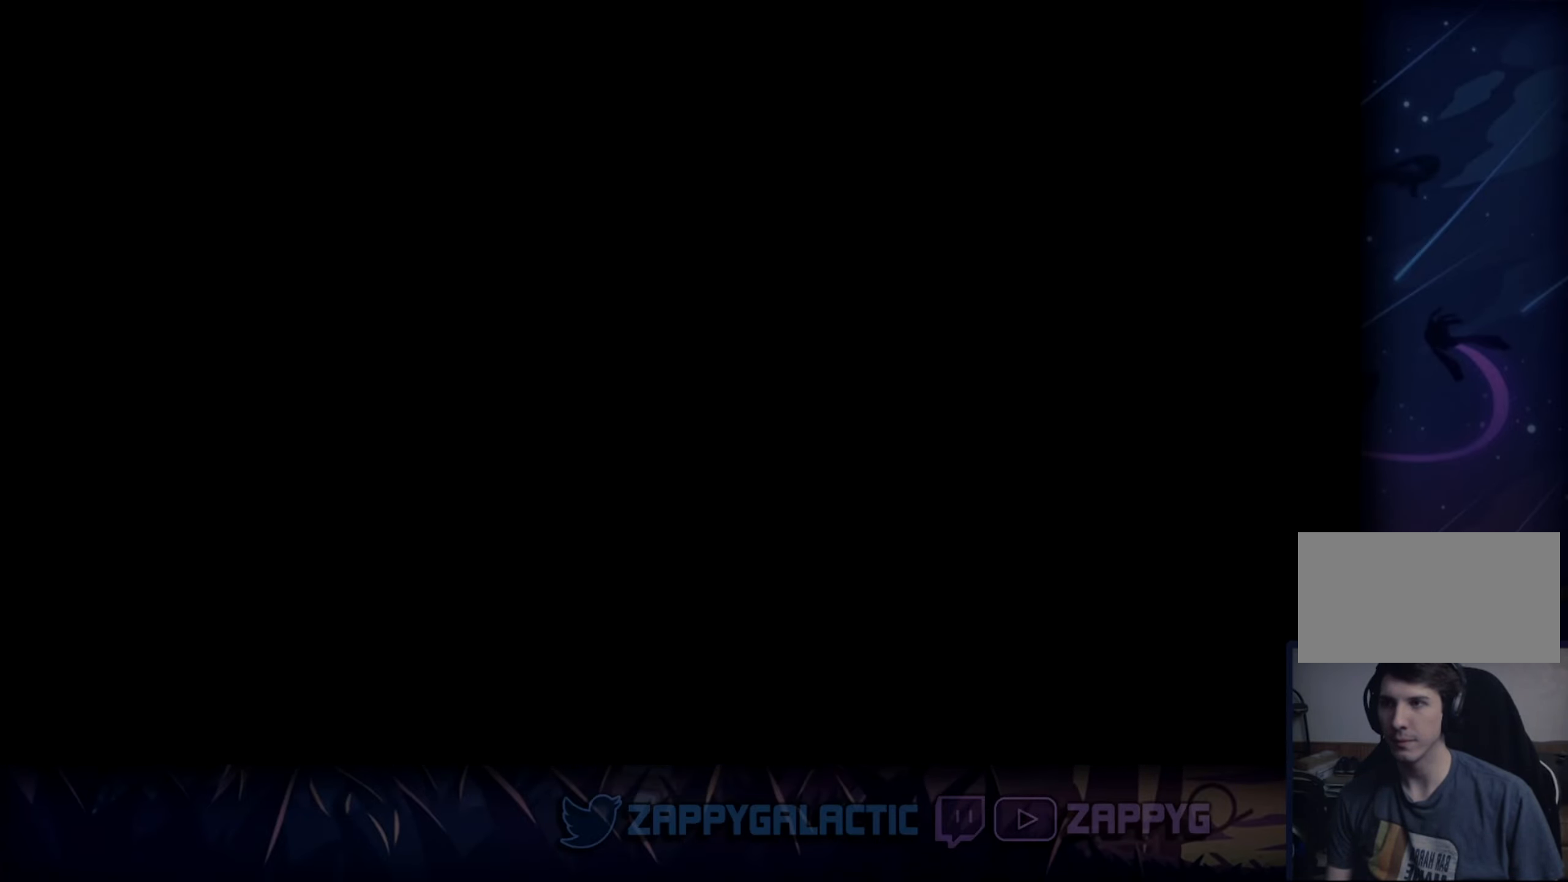
{"buttons": [], "left_stick": "center", "right_stick": "center", "events": []}
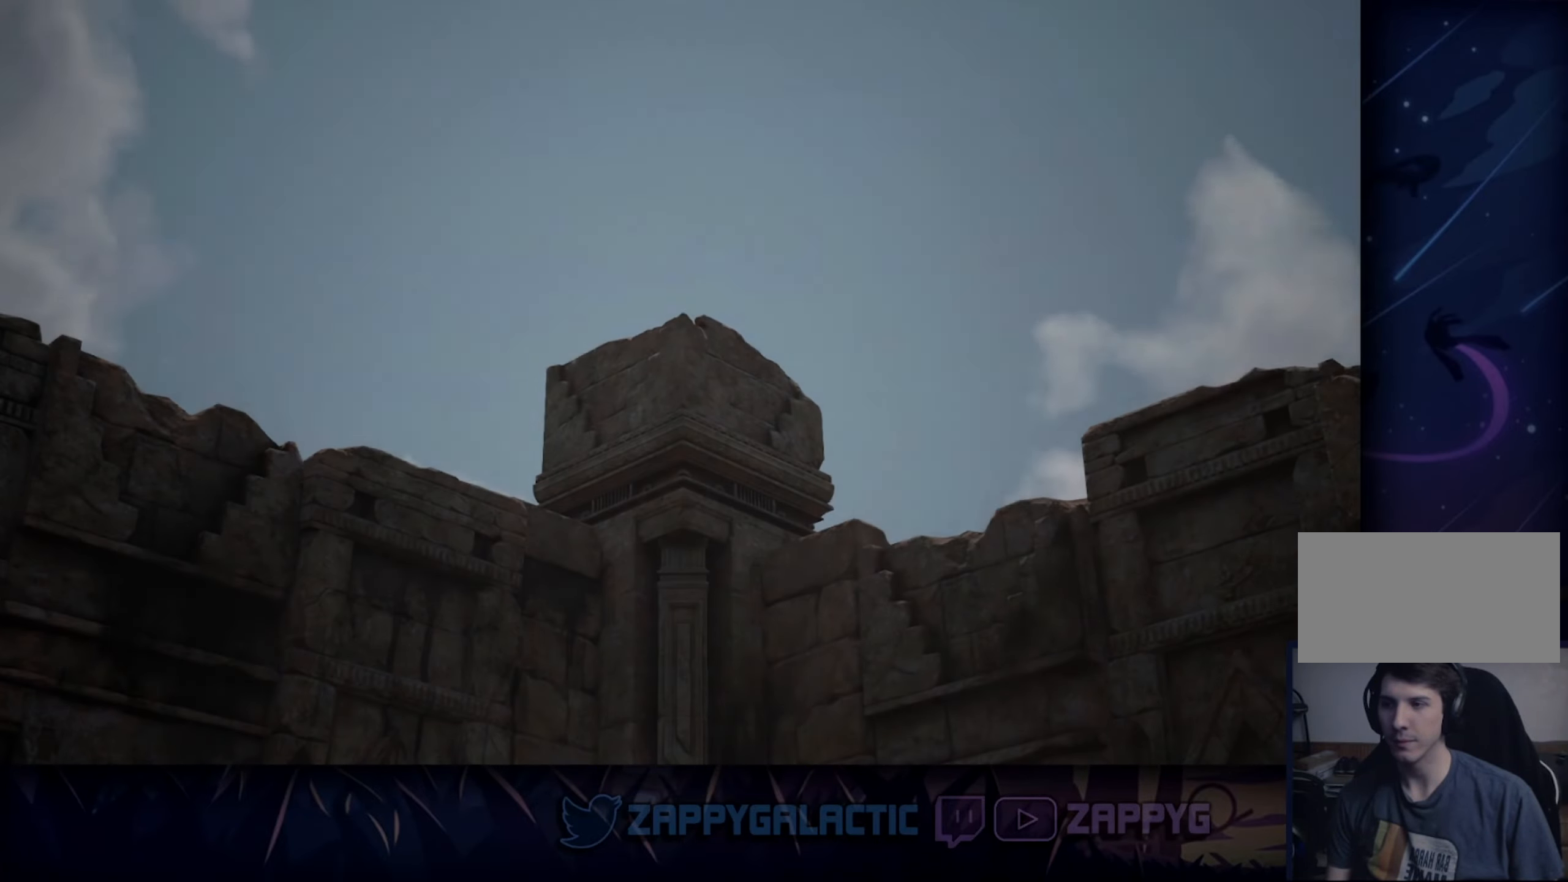
{"buttons": [], "left_stick": "center", "right_stick": "center", "events": []}
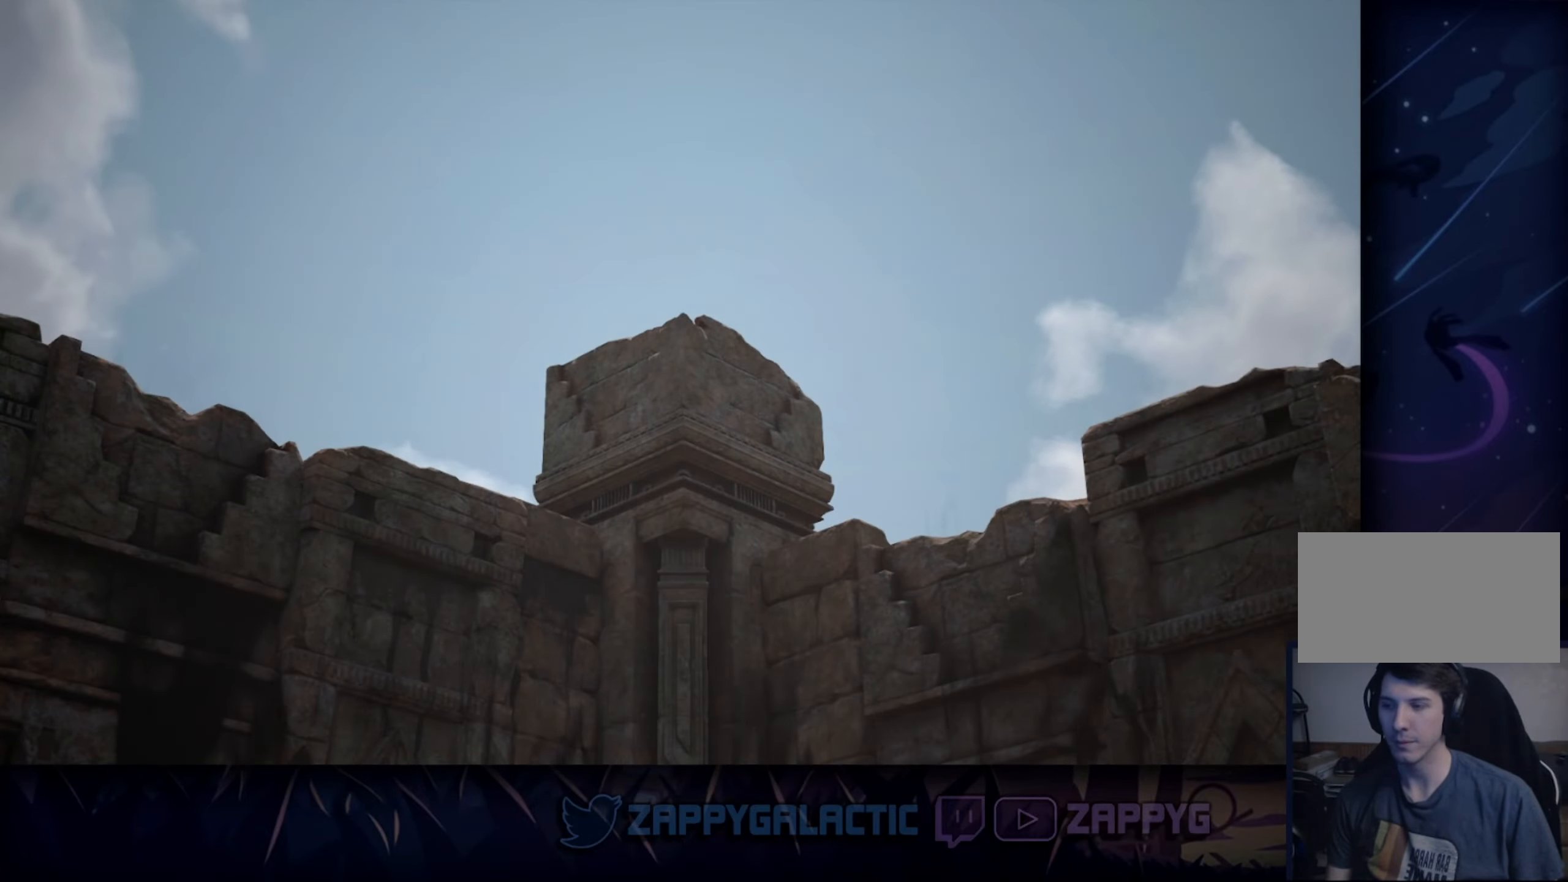
{"buttons": ["CROSS"], "left_stick": "center", "right_stick": "center", "events": [[350, "DPAD_DOWN", "down"], [400, "CROSS", "down"], [484, "DPAD_DOWN", "up"]]}
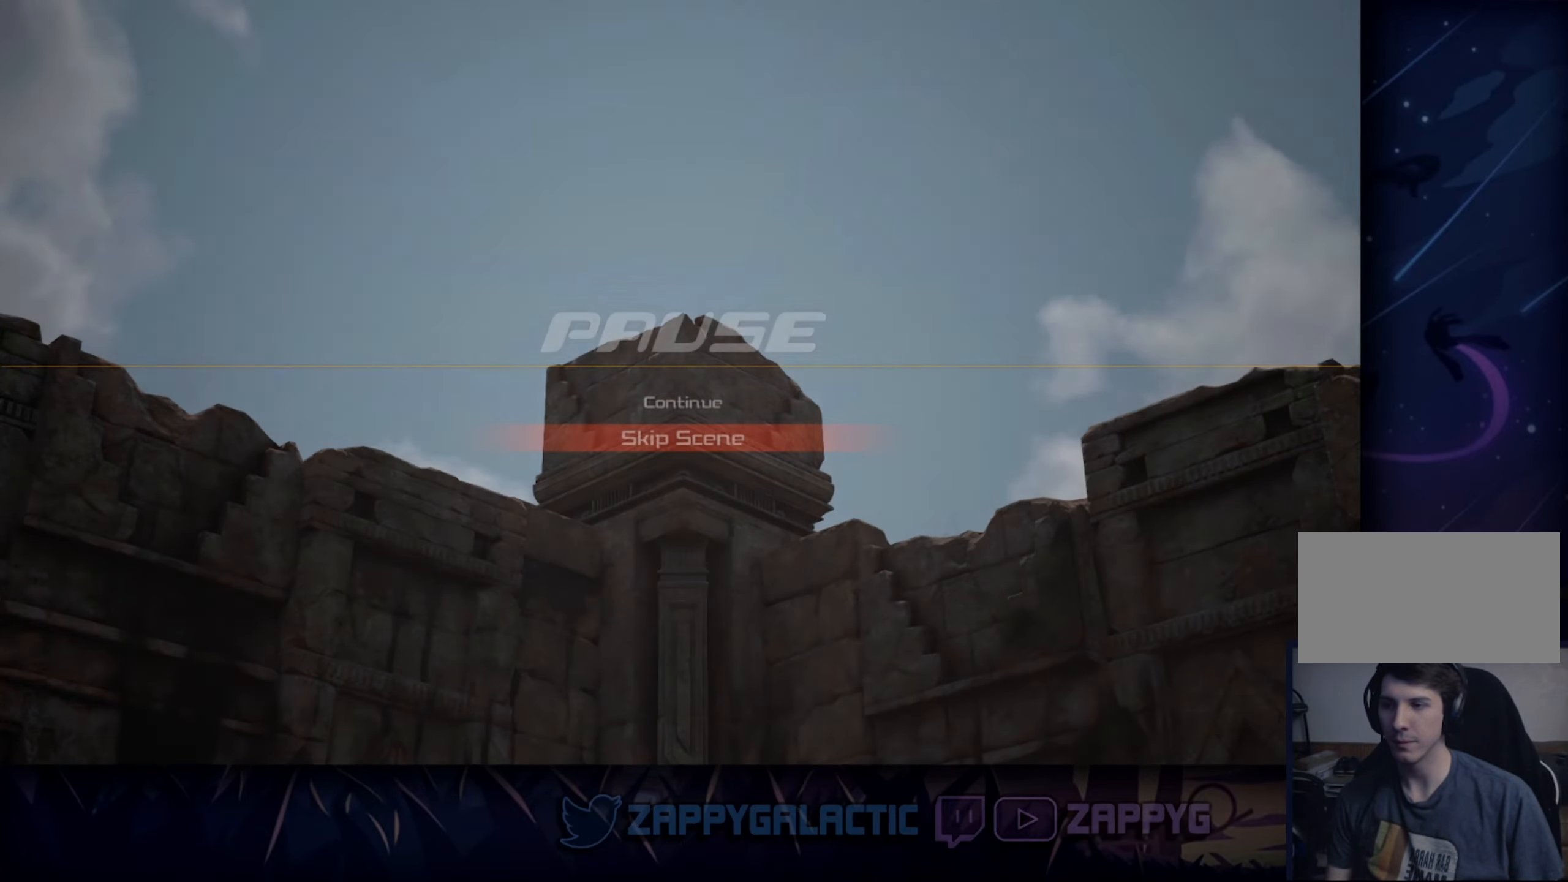
{"buttons": [], "left_stick": "center", "right_stick": "center", "events": [[17, "CROSS", "up"]]}
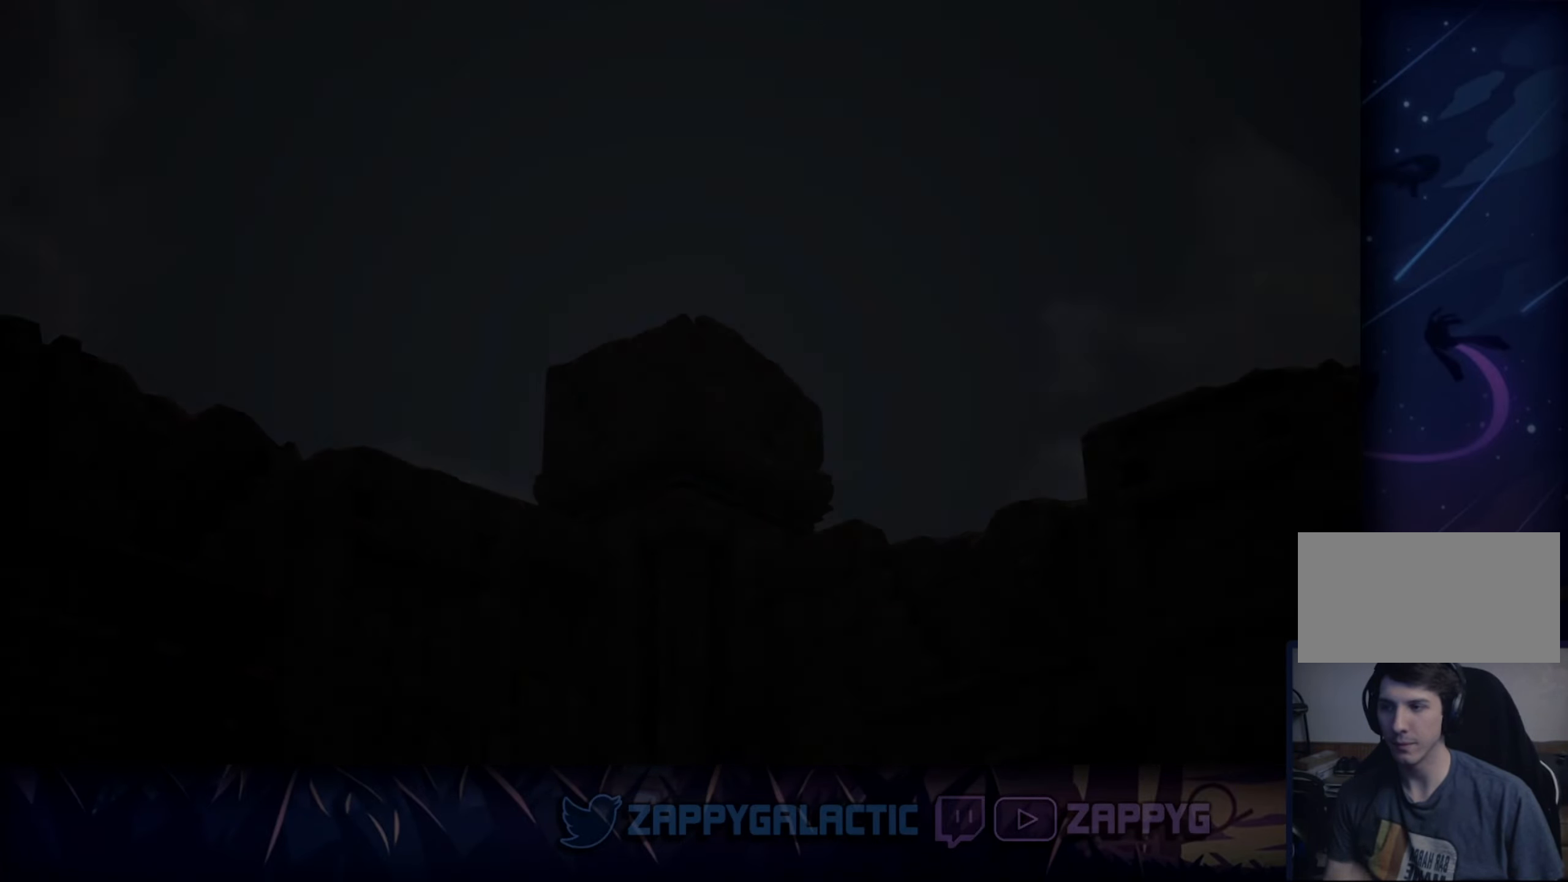
{"buttons": [], "left_stick": "center", "right_stick": "center", "events": []}
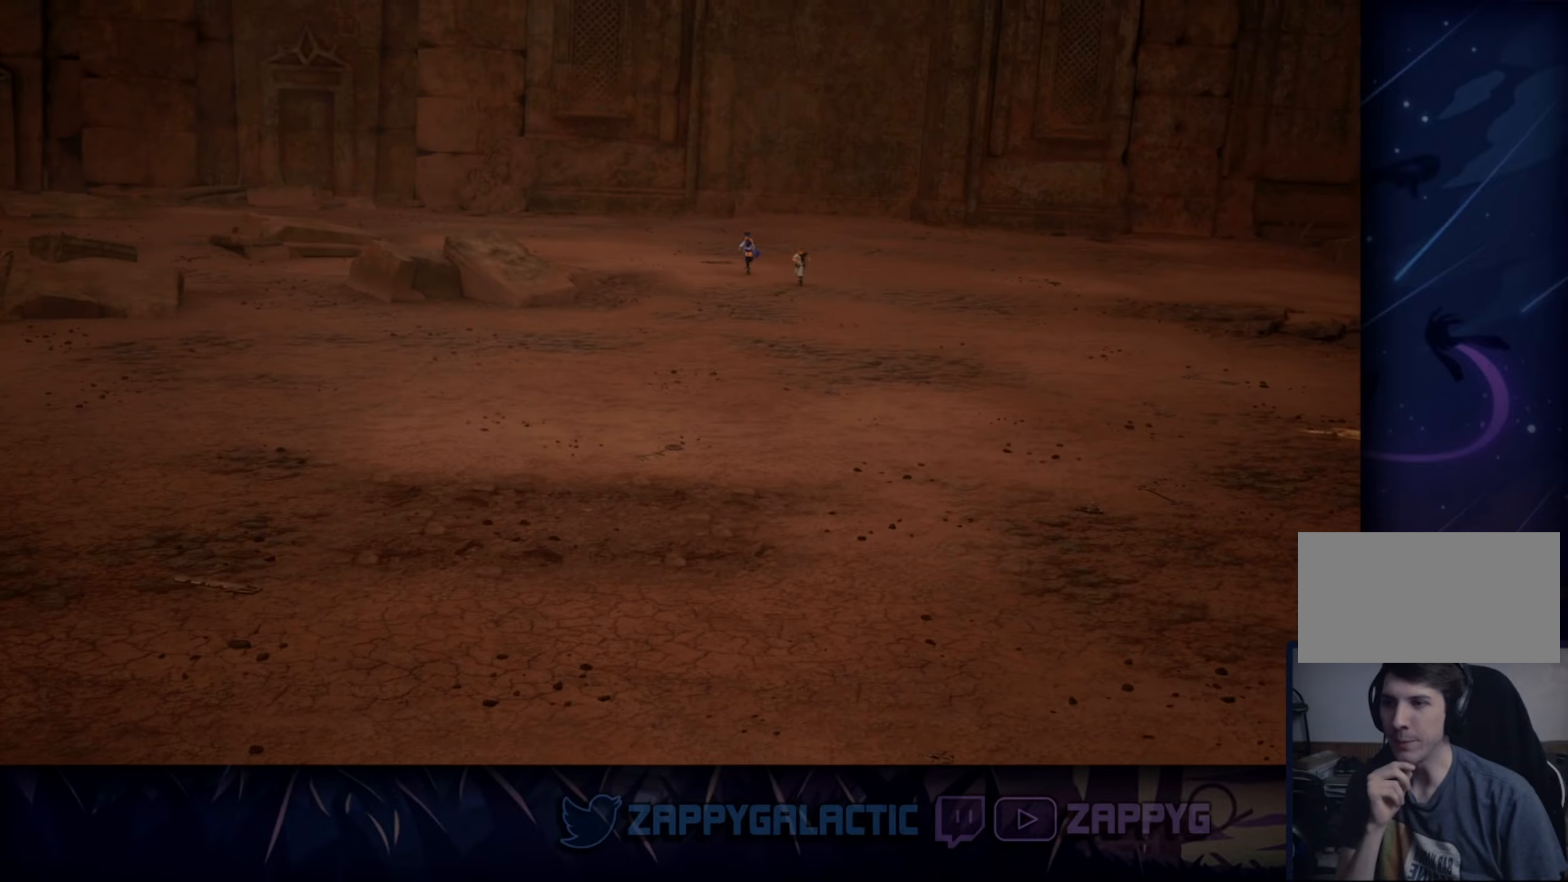
{"buttons": [], "left_stick": "center", "right_stick": "center", "events": []}
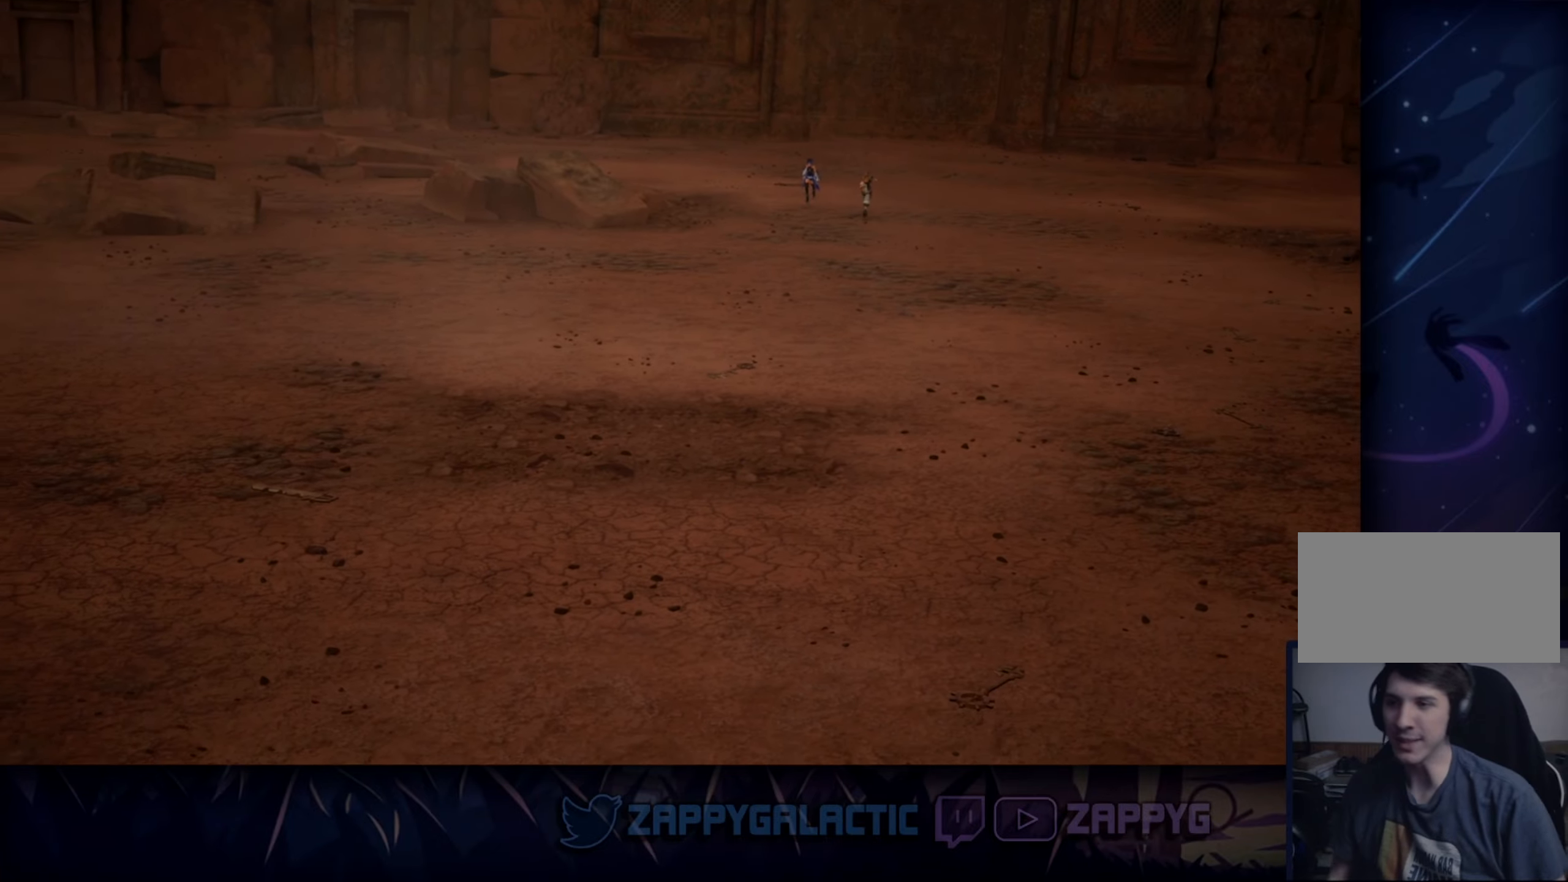
{"buttons": [], "left_stick": "center", "right_stick": "center", "events": []}
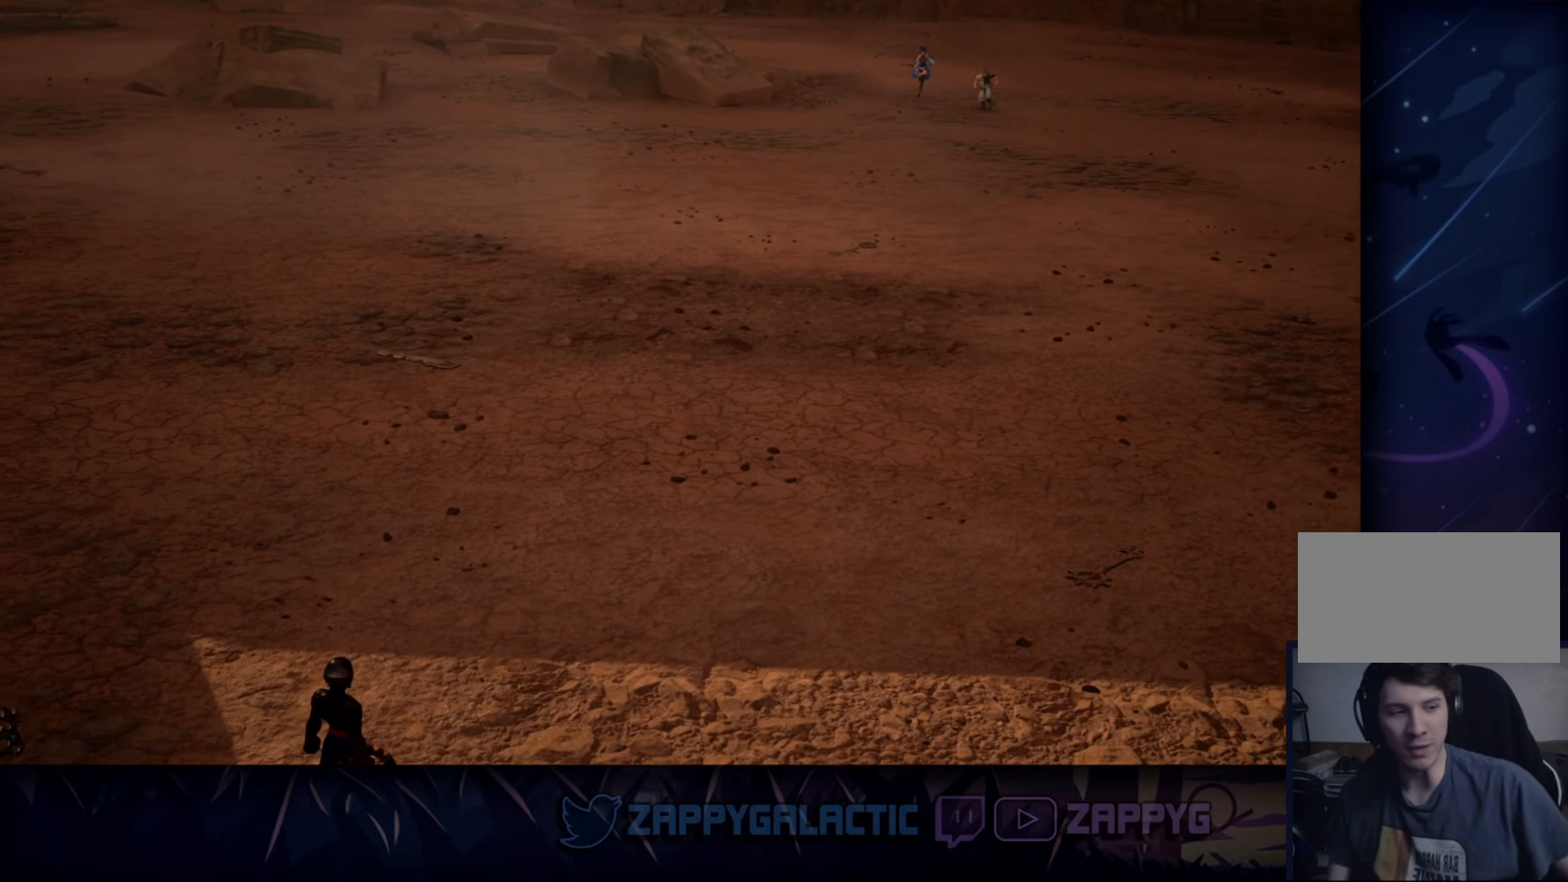
{"buttons": [], "left_stick": "center", "right_stick": "center", "events": []}
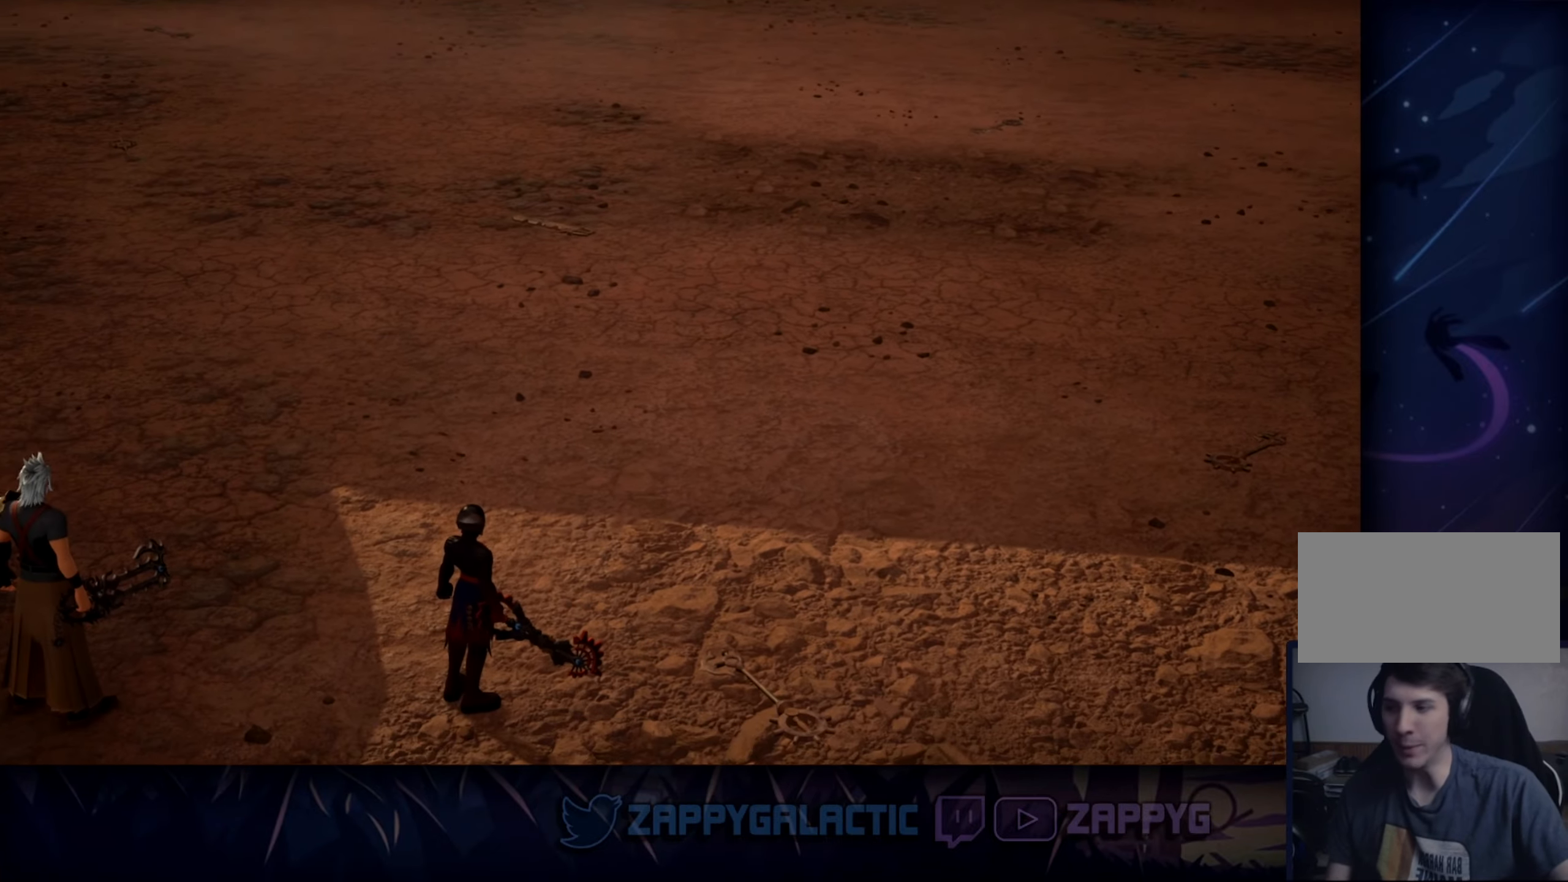
{"buttons": [], "left_stick": "center", "right_stick": "center", "events": []}
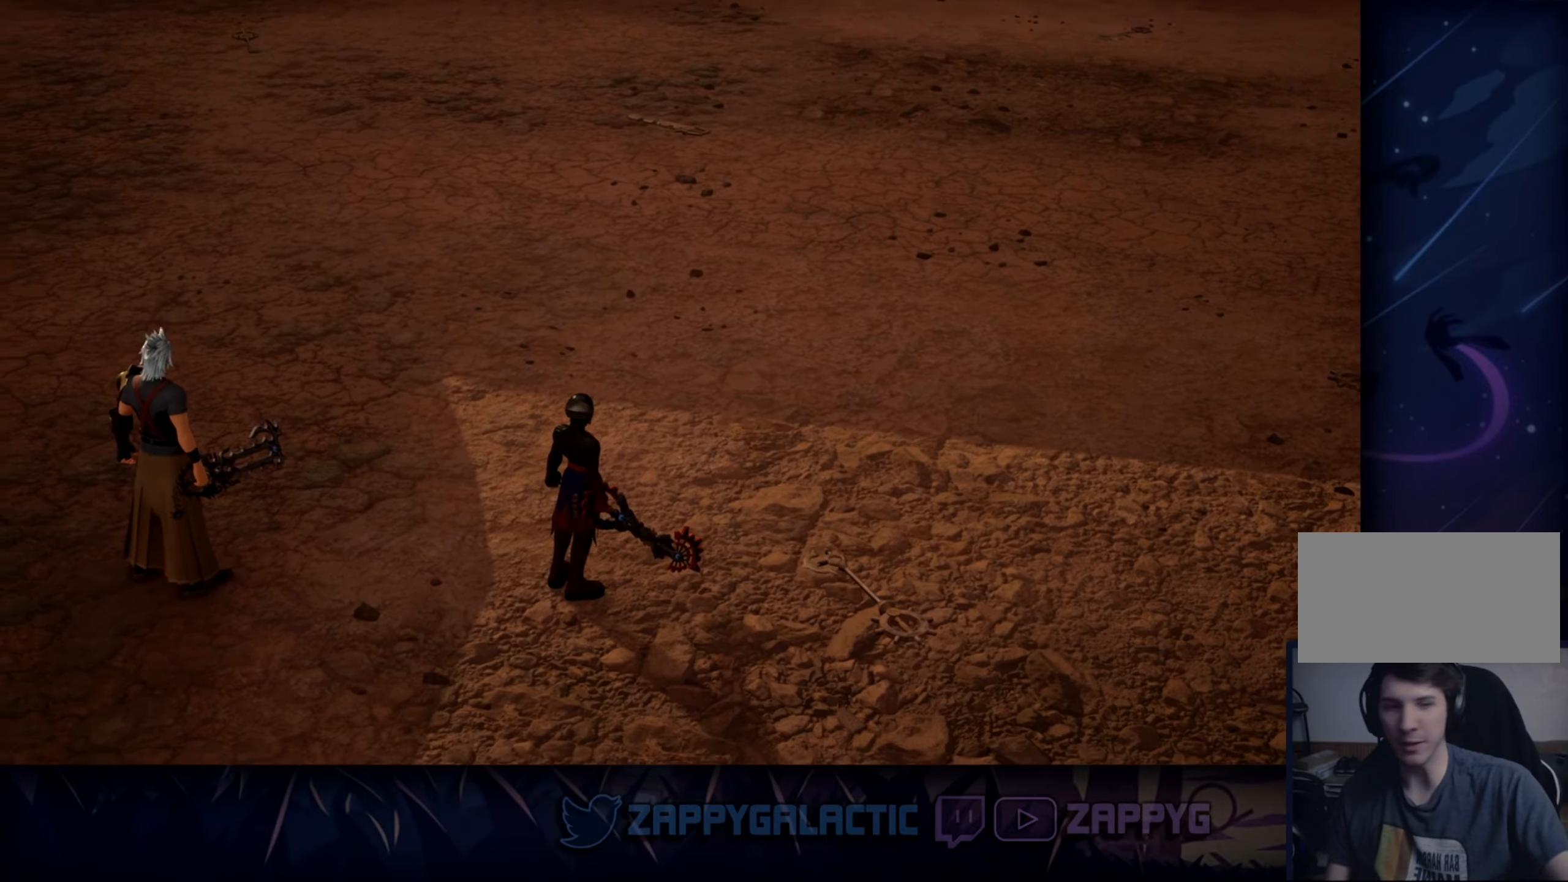
{"buttons": [], "left_stick": "down-right", "right_stick": "center", "events": [[66, "left_stick", "down"], [66, "right_stick", "left"], [233, "right_stick", "center"], [500, "left_stick", "down-right"]]}
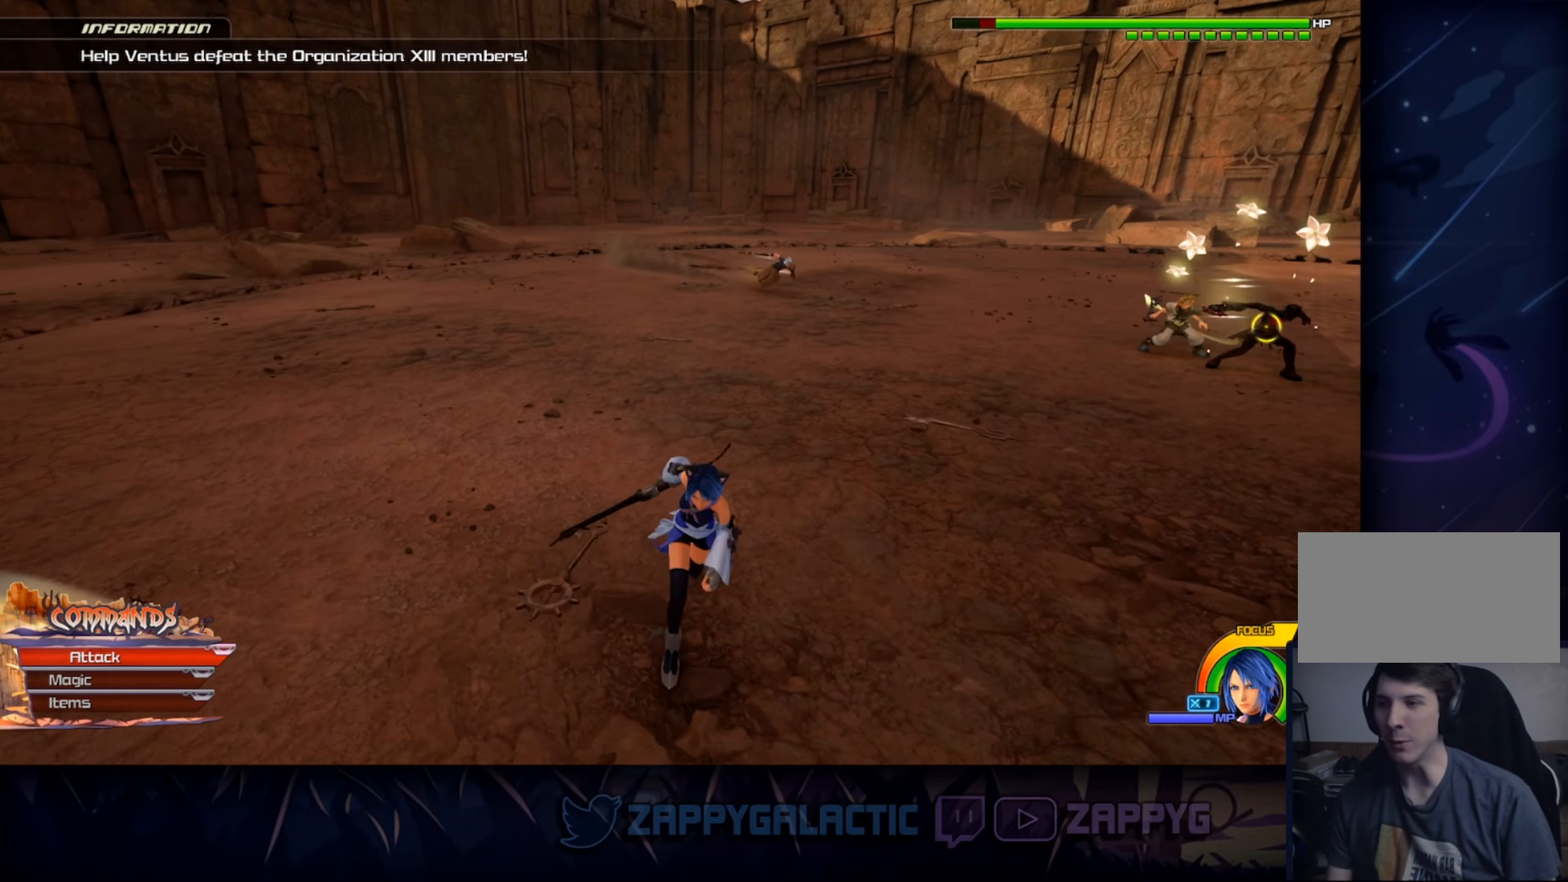
{"buttons": [], "left_stick": "down-right", "right_stick": "center", "events": [[166, "SQUARE", "down"], [333, "SQUARE", "up"]]}
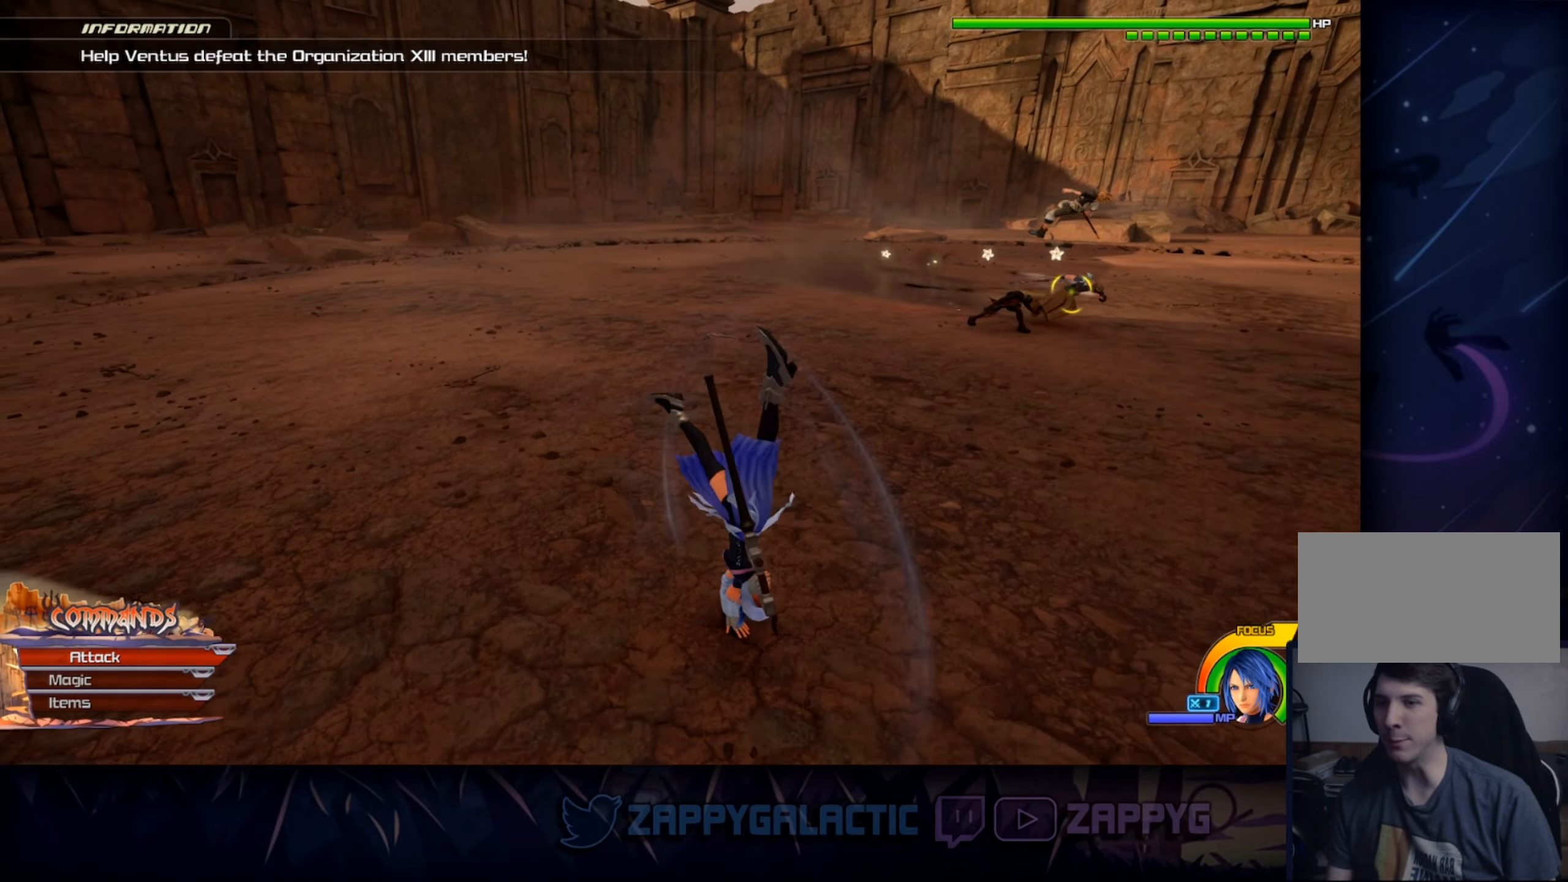
{"buttons": [], "left_stick": "up-right", "right_stick": "center", "events": [[33, "left_stick", "right"], [133, "right_stick", "down-right"], [233, "left_stick", "up-right"], [266, "right_stick", "center"]]}
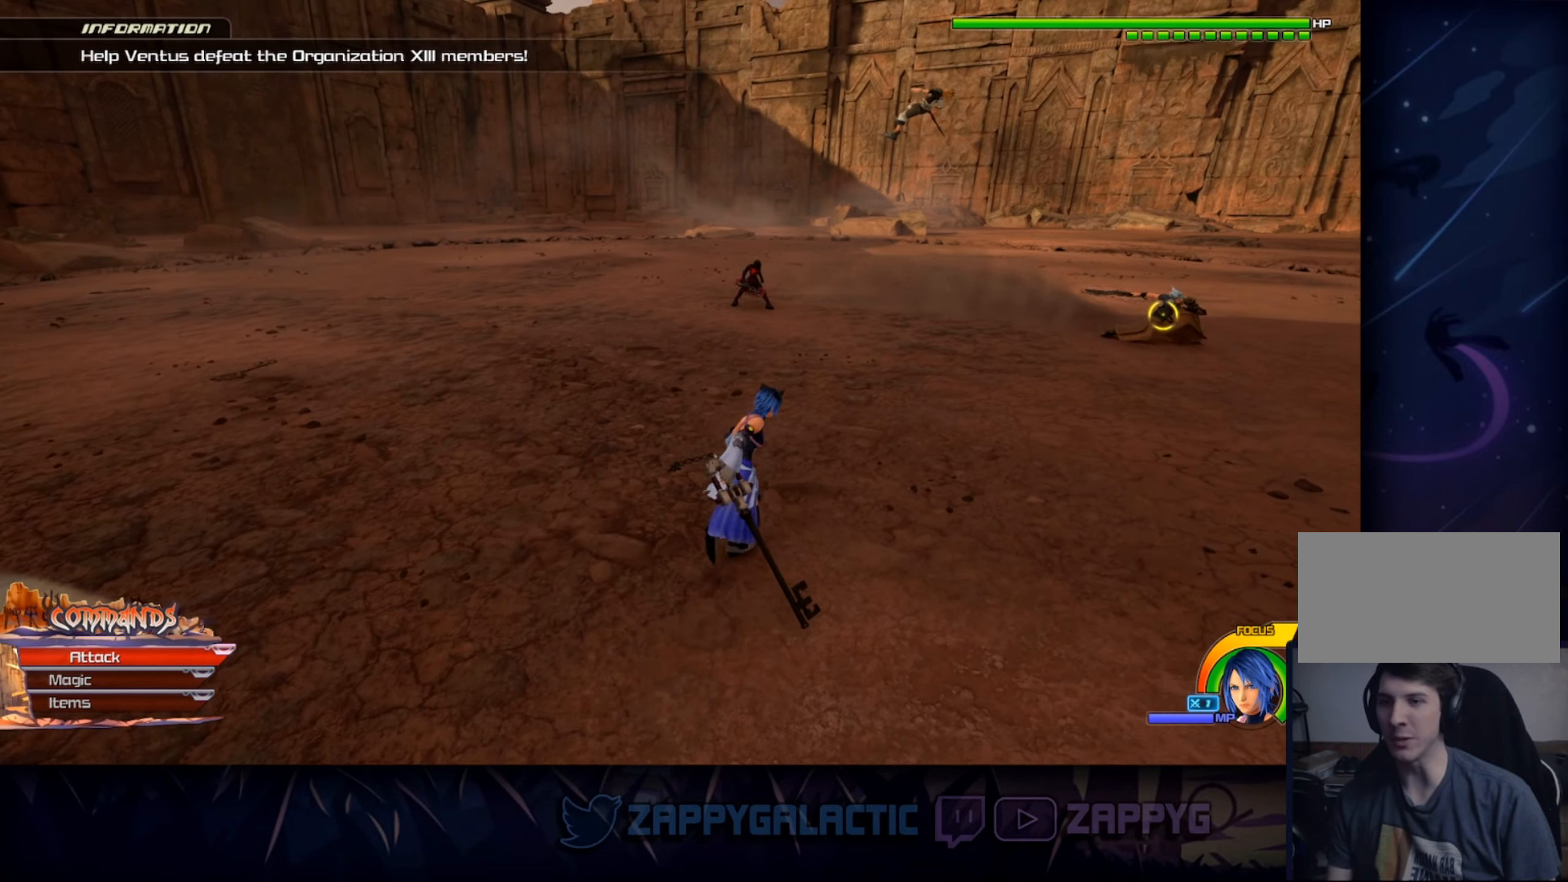
{"buttons": [], "left_stick": "up-right", "right_stick": "center", "events": [[333, "CIRCLE", "down"], [450, "CIRCLE", "up"]]}
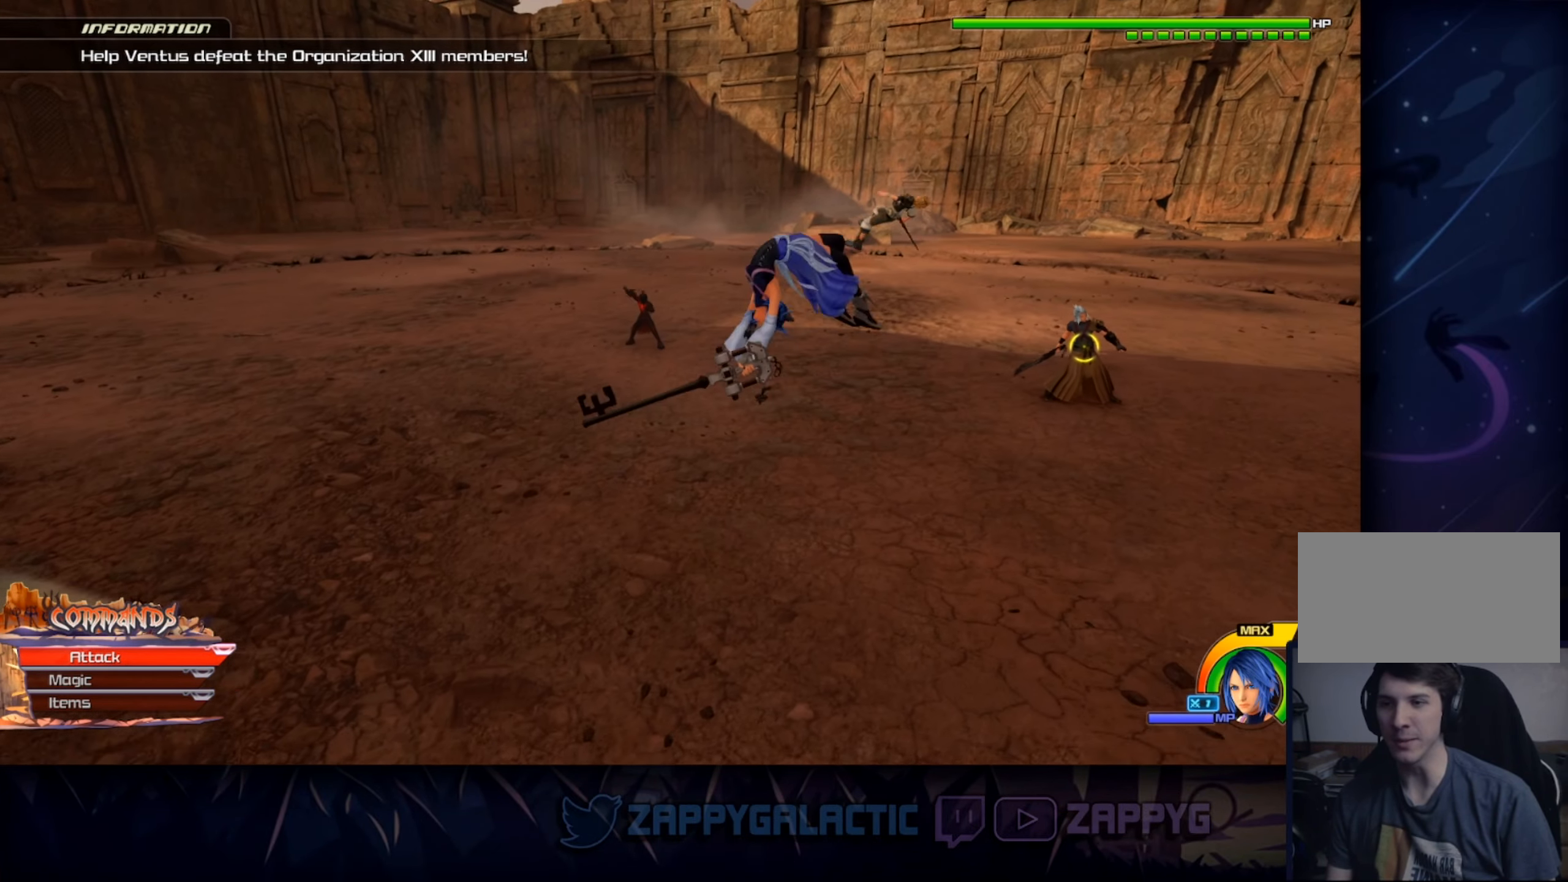
{"buttons": ["CROSS"], "left_stick": "center", "right_stick": "center", "events": [[33, "CROSS", "down"], [166, "CROSS", "up"], [233, "CROSS", "down"], [333, "CROSS", "up"], [383, "left_stick", "center"], [416, "CROSS", "down"]]}
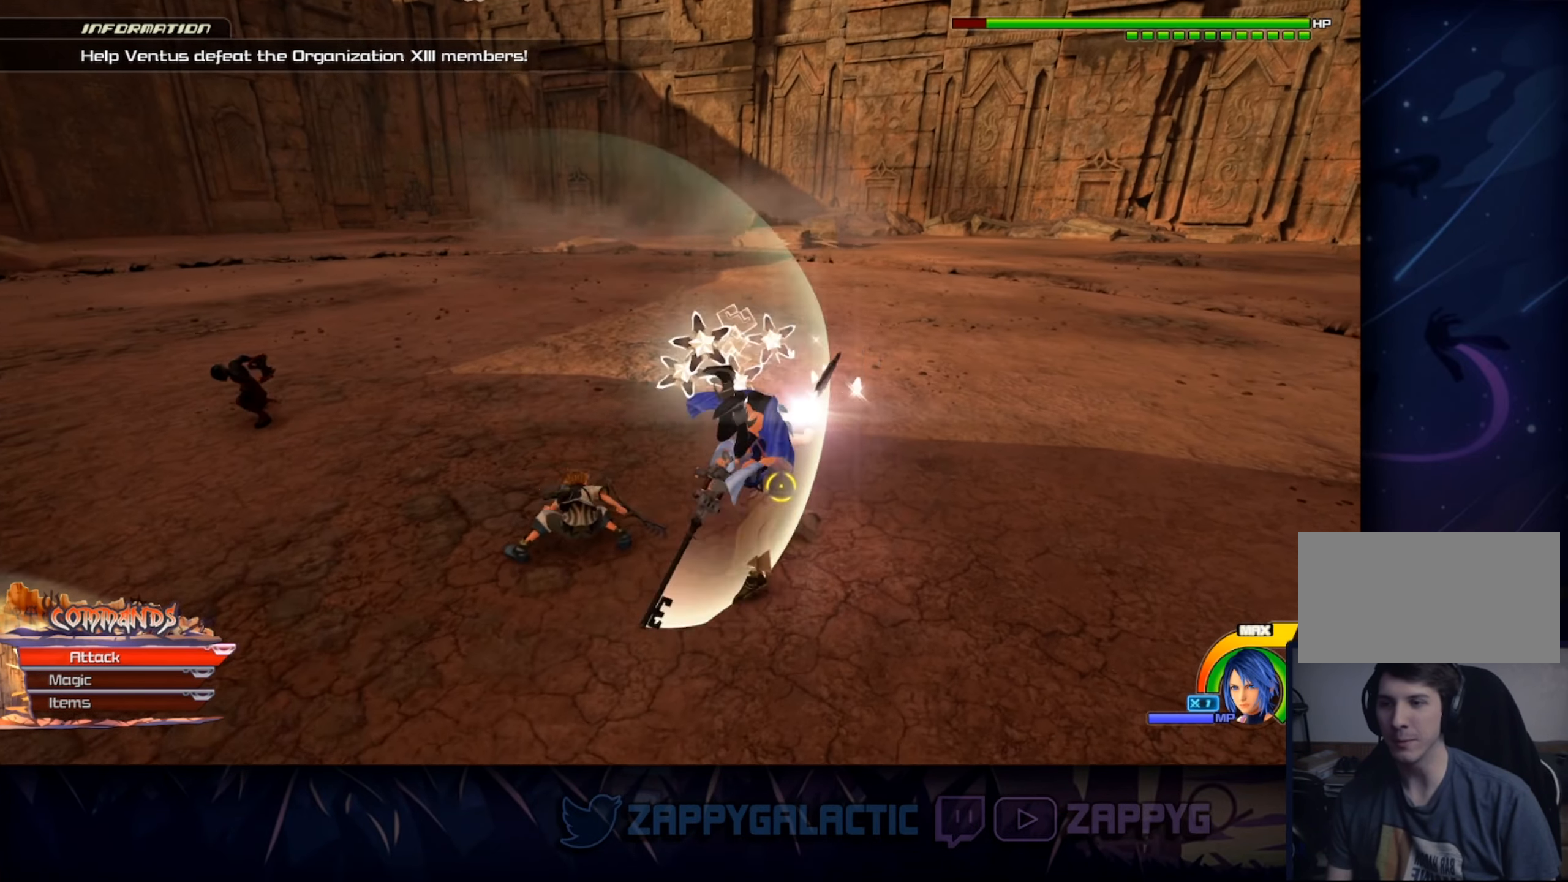
{"buttons": [], "left_stick": "center", "right_stick": "down-left", "events": [[33, "CROSS", "up"], [83, "CROSS", "down"], [216, "CROSS", "up"], [266, "CROSS", "down"], [367, "CROSS", "up"], [467, "right_stick", "down-left"]]}
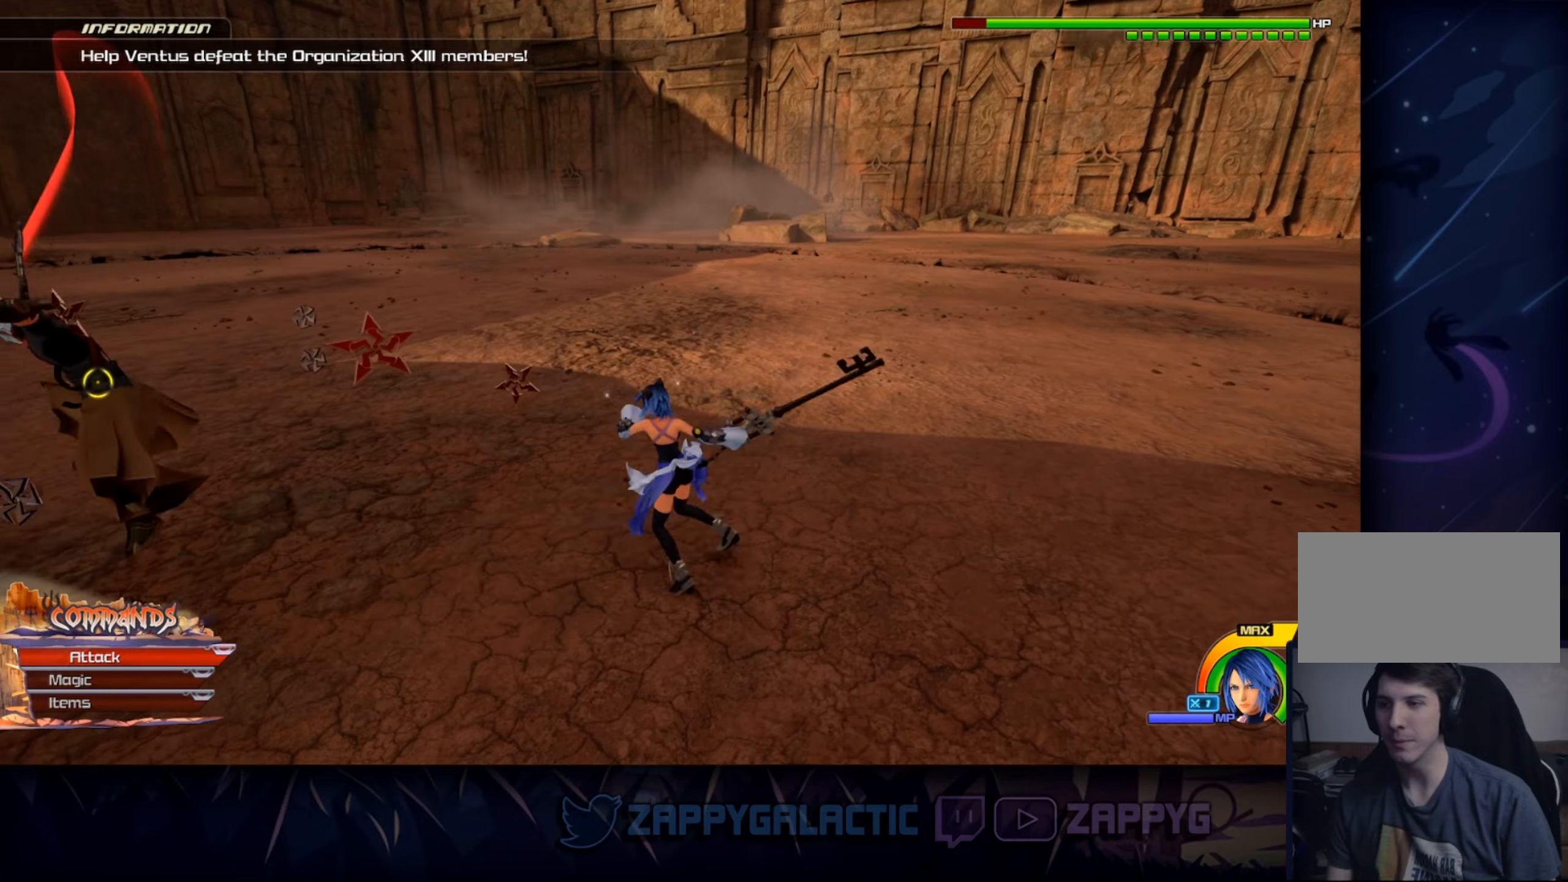
{"buttons": ["CROSS"], "left_stick": "up-left", "right_stick": "center", "events": [[33, "right_stick", "left"], [150, "left_stick", "left"], [283, "left_stick", "up-left"], [367, "right_stick", "center"], [417, "CROSS", "down"]]}